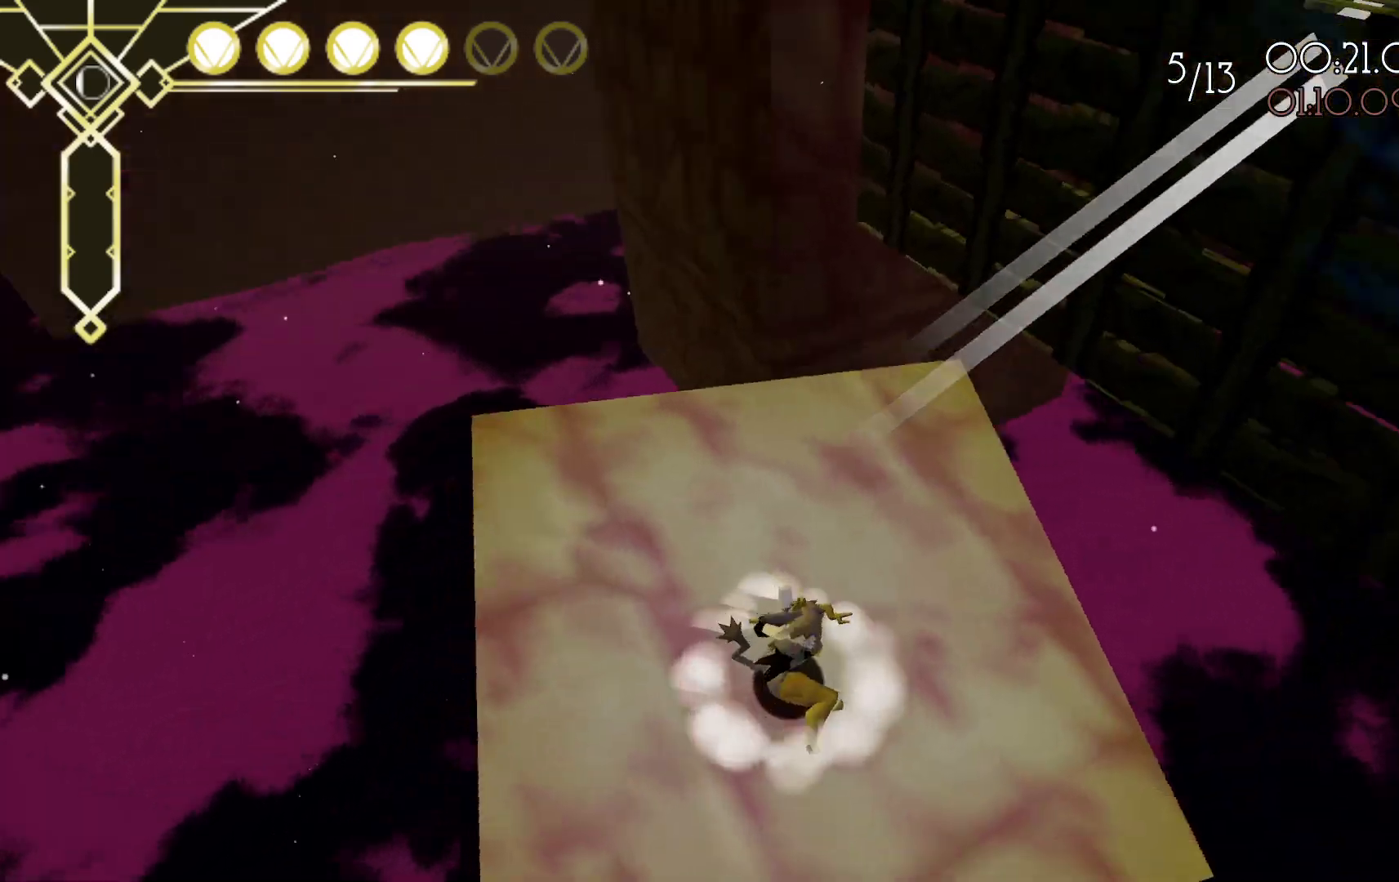
Gameplay with a controller (Xbox layout); each line is a JSON object with the inputs held at the frame after it (dt_ms = milliseconds from this image to that frame). "events" lists button and stick changes between this image and that frame as [ms after this image, input, new state], when the widget could be followed in between. Not read: L3 R3 SELECT.
{"dt_ms": 500, "buttons": ["A"], "left_stick": "up-left", "right_stick": "center", "events": [[50, "left_stick", "up"], [117, "right_stick", "up-right"], [167, "A", "down"], [400, "right_stick", "center"], [433, "left_stick", "up-left"]]}
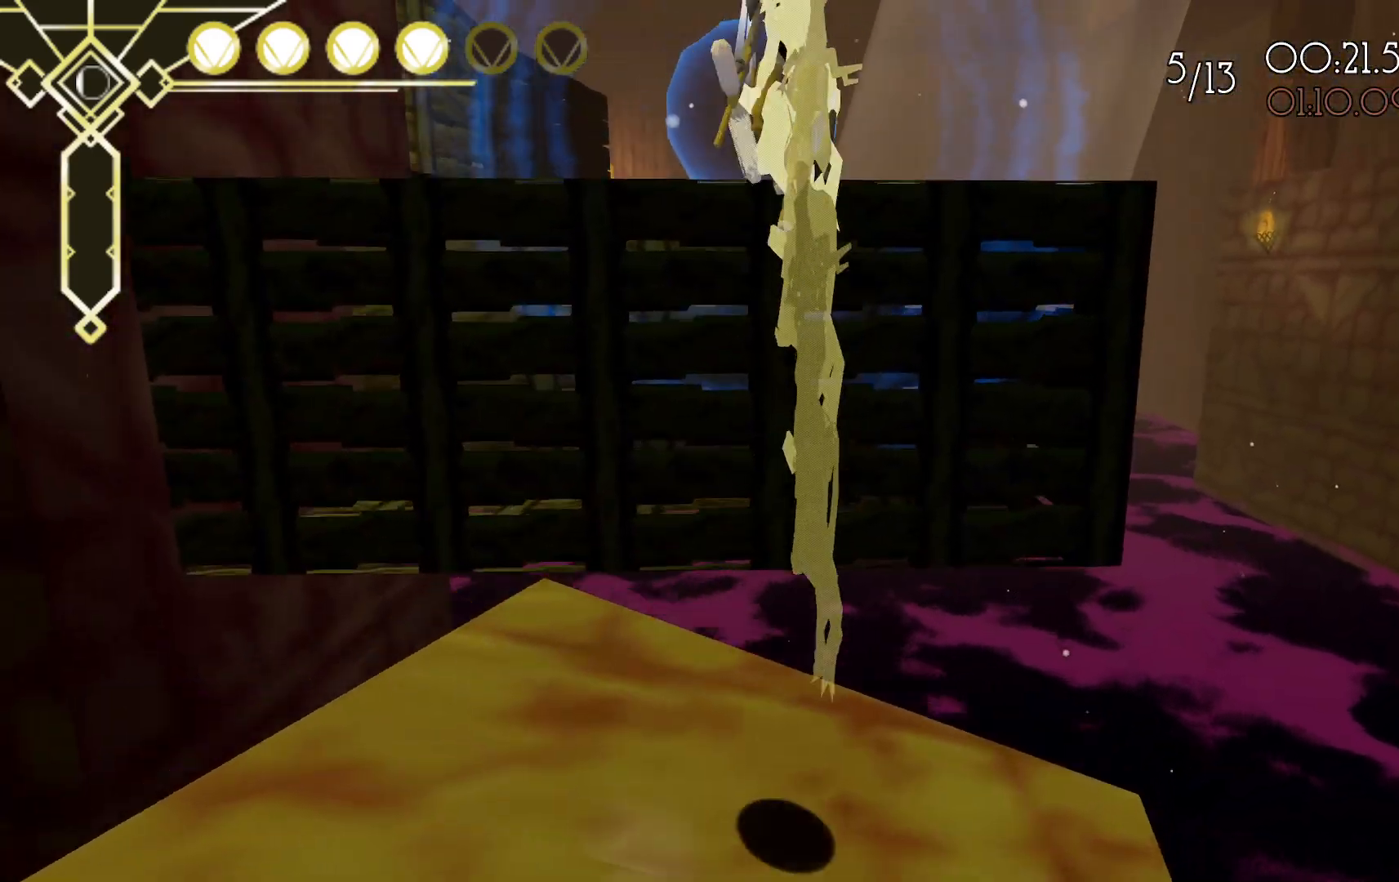
{"dt_ms": 500, "buttons": ["A", "R2"], "left_stick": "up", "right_stick": "center", "events": [[250, "left_stick", "up"], [367, "R2", "down"]]}
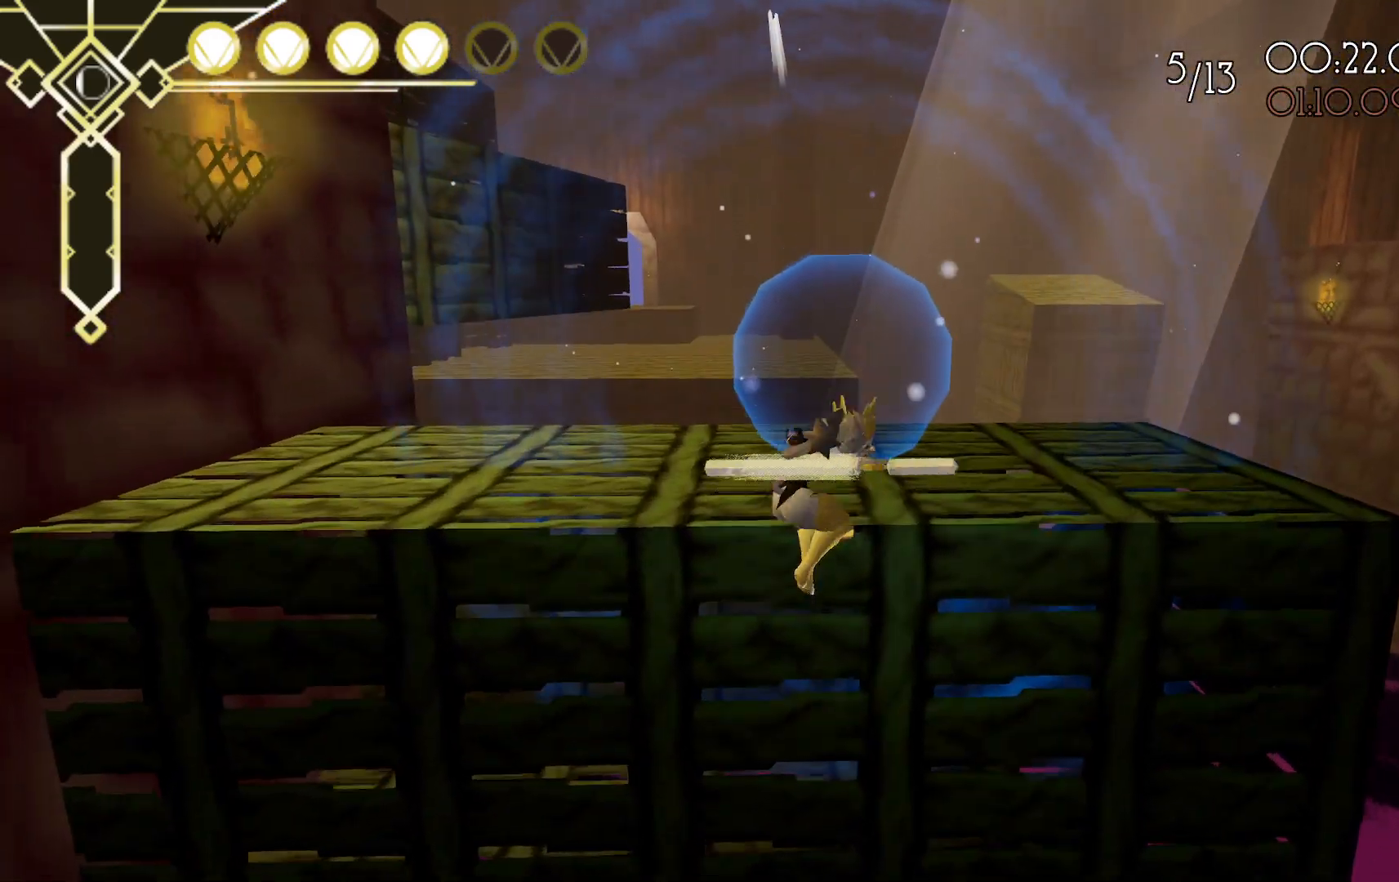
{"dt_ms": 500, "buttons": ["A"], "left_stick": "up", "right_stick": "center", "events": [[33, "A", "up"], [100, "R2", "up"], [117, "A", "down"]]}
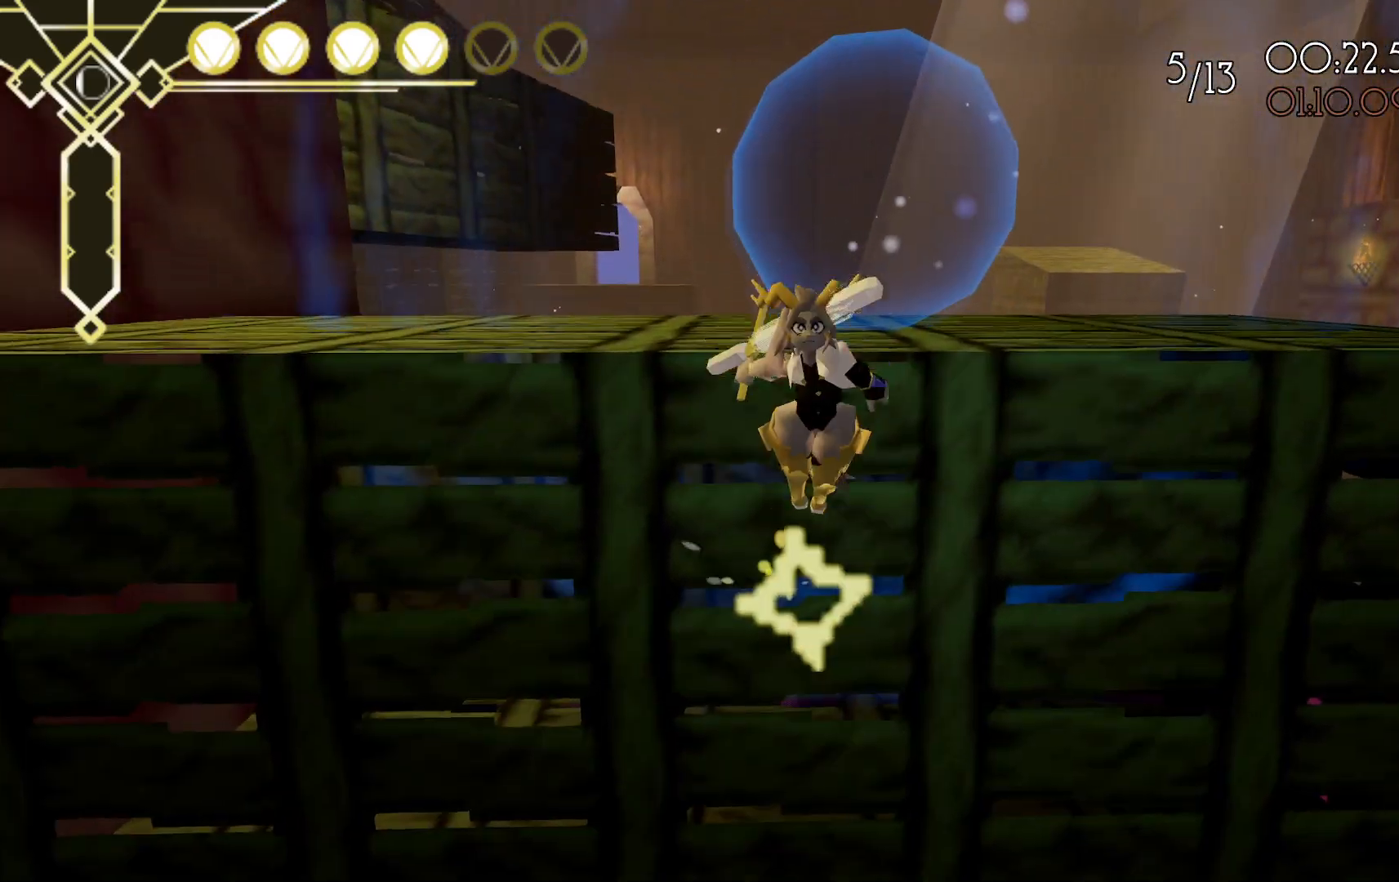
{"dt_ms": 500, "buttons": ["A"], "left_stick": "up", "right_stick": "center", "events": [[167, "A", "up"], [217, "A", "down"]]}
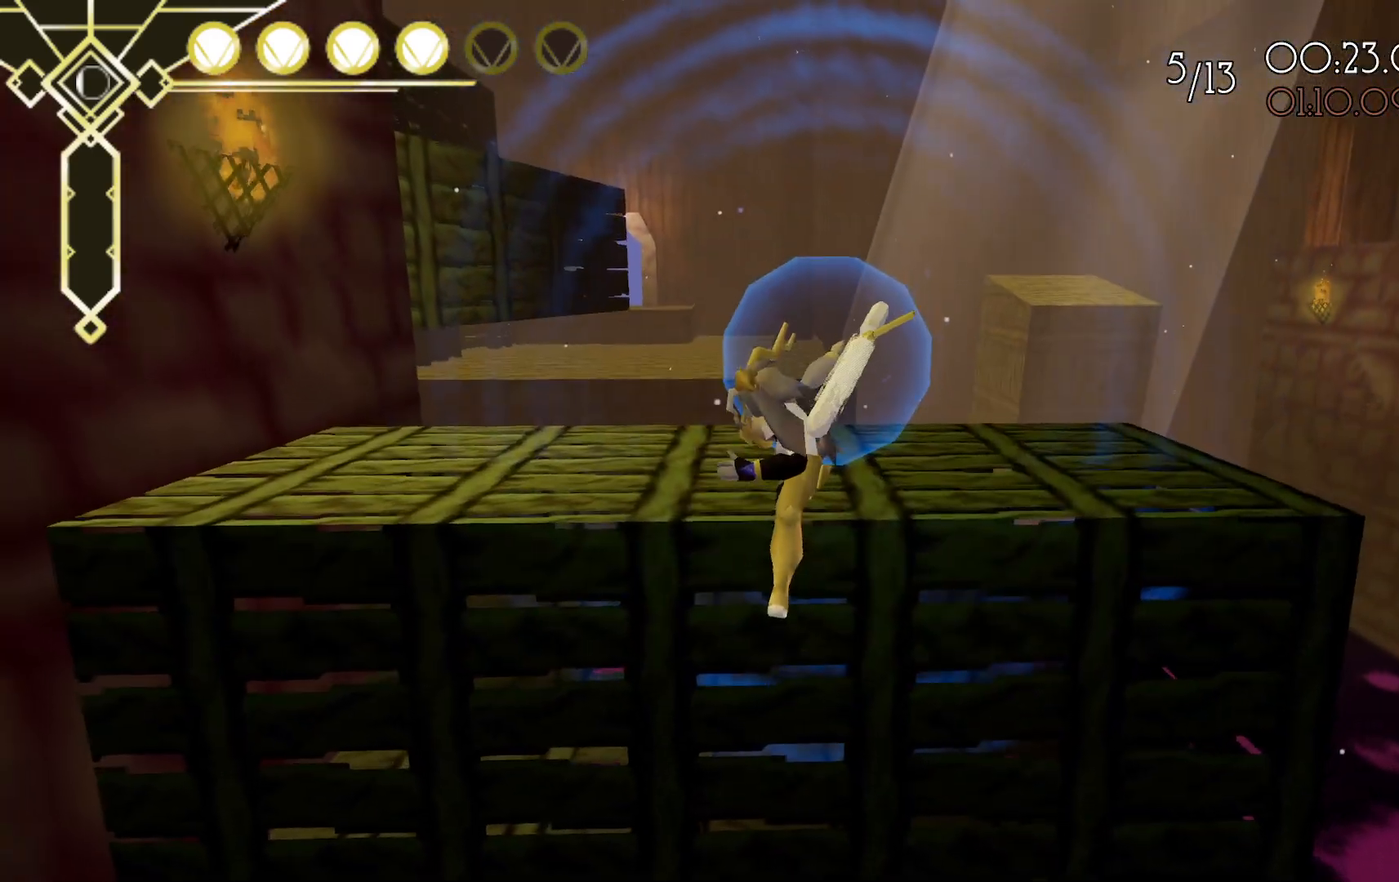
{"dt_ms": 500, "buttons": ["L2"], "left_stick": "down", "right_stick": "center", "events": [[233, "left_stick", "left"], [317, "L2", "down"], [317, "left_stick", "down"], [333, "A", "up"]]}
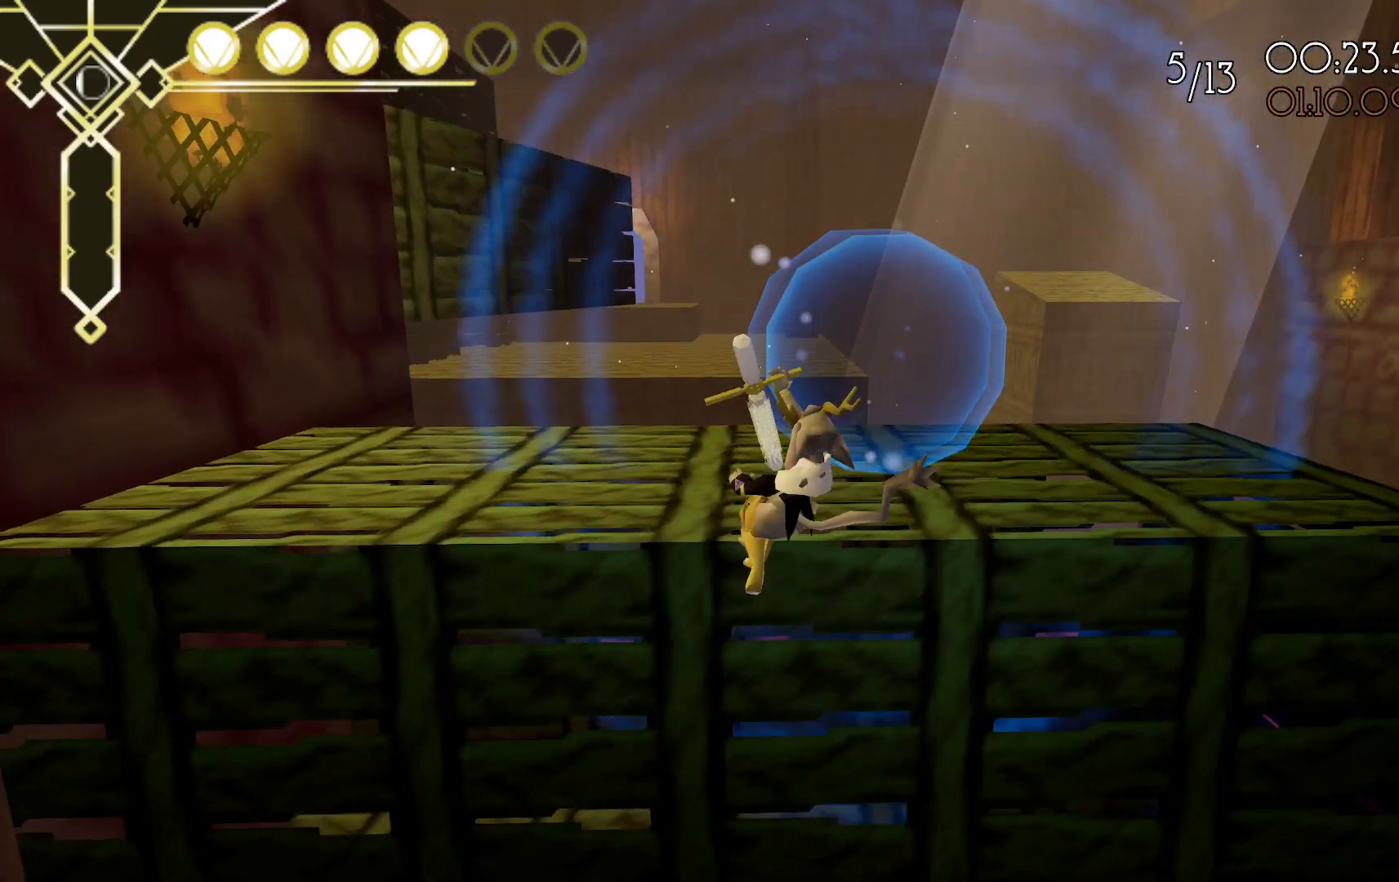
{"dt_ms": 500, "buttons": ["A"], "left_stick": "up", "right_stick": "center", "events": [[50, "right_stick", "down"], [67, "L2", "up"], [150, "right_stick", "down-left"], [283, "right_stick", "center"], [383, "left_stick", "up"], [433, "A", "down"]]}
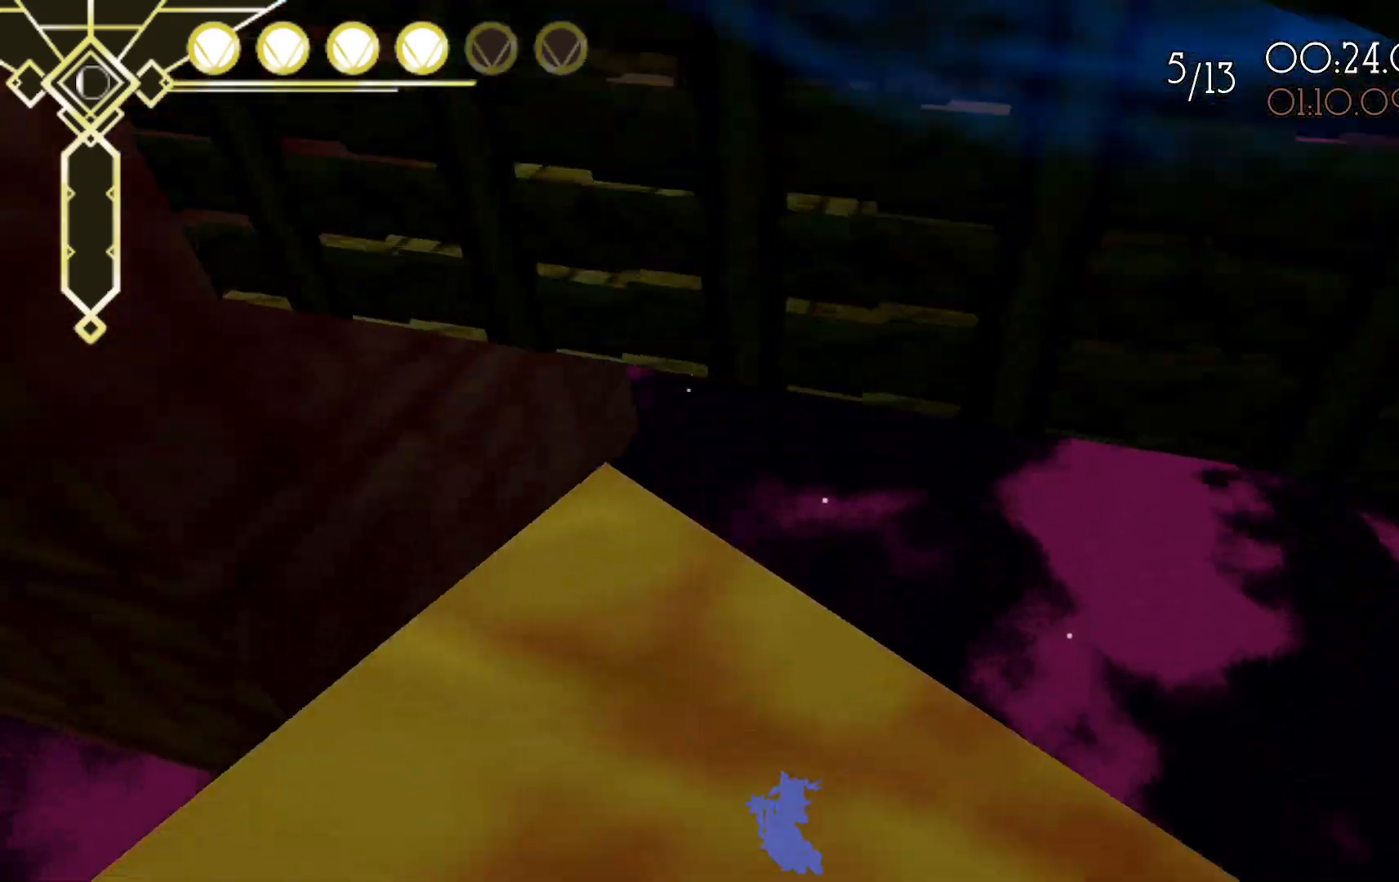
{"dt_ms": 500, "buttons": [], "left_stick": "center", "right_stick": "center", "events": [[67, "left_stick", "up-right"], [250, "left_stick", "center"], [300, "A", "up"]]}
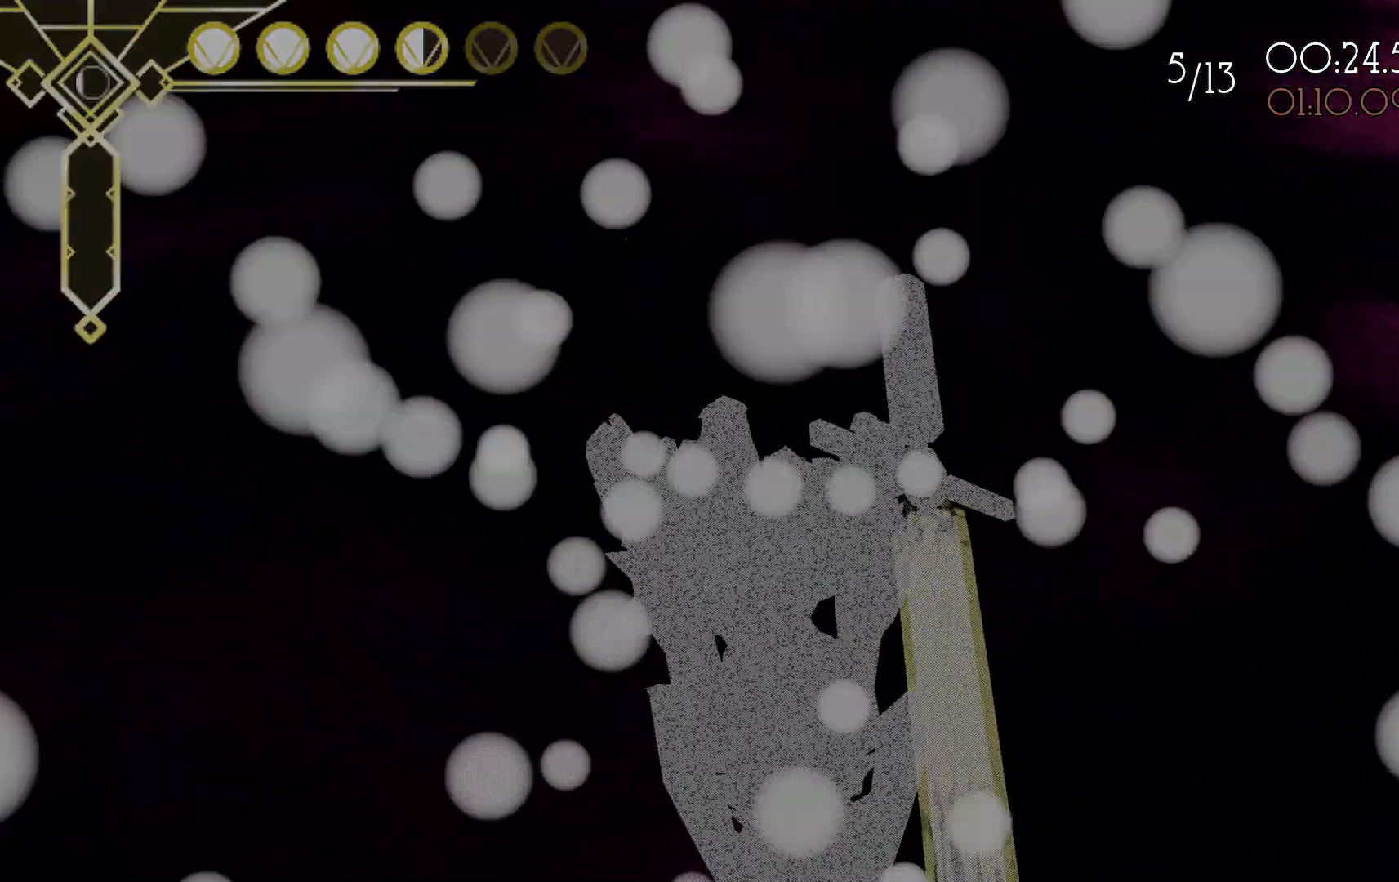
{"dt_ms": 500, "buttons": [], "left_stick": "center", "right_stick": "center", "events": []}
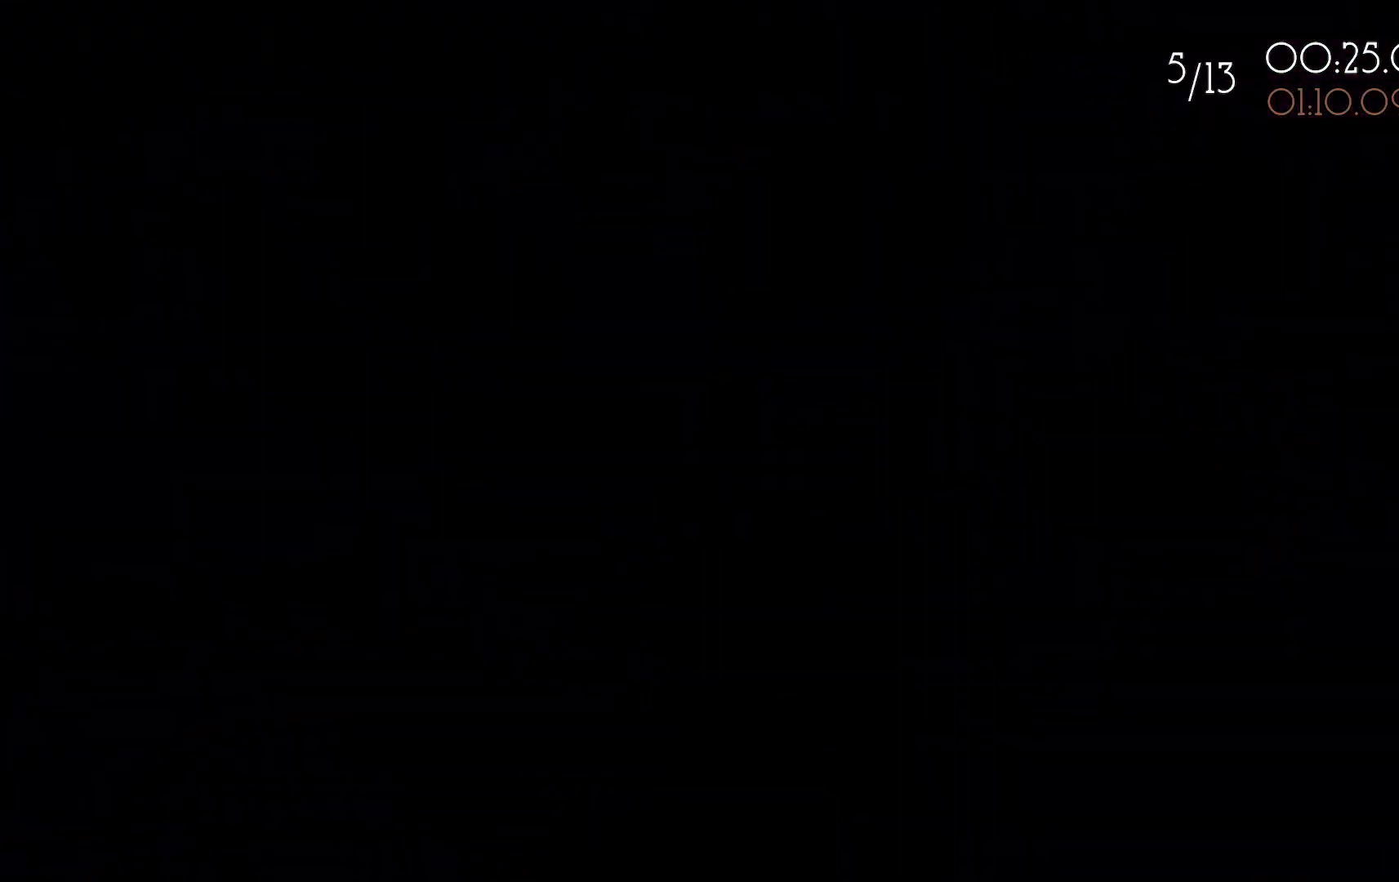
{"dt_ms": 500, "buttons": [], "left_stick": "center", "right_stick": "center", "events": []}
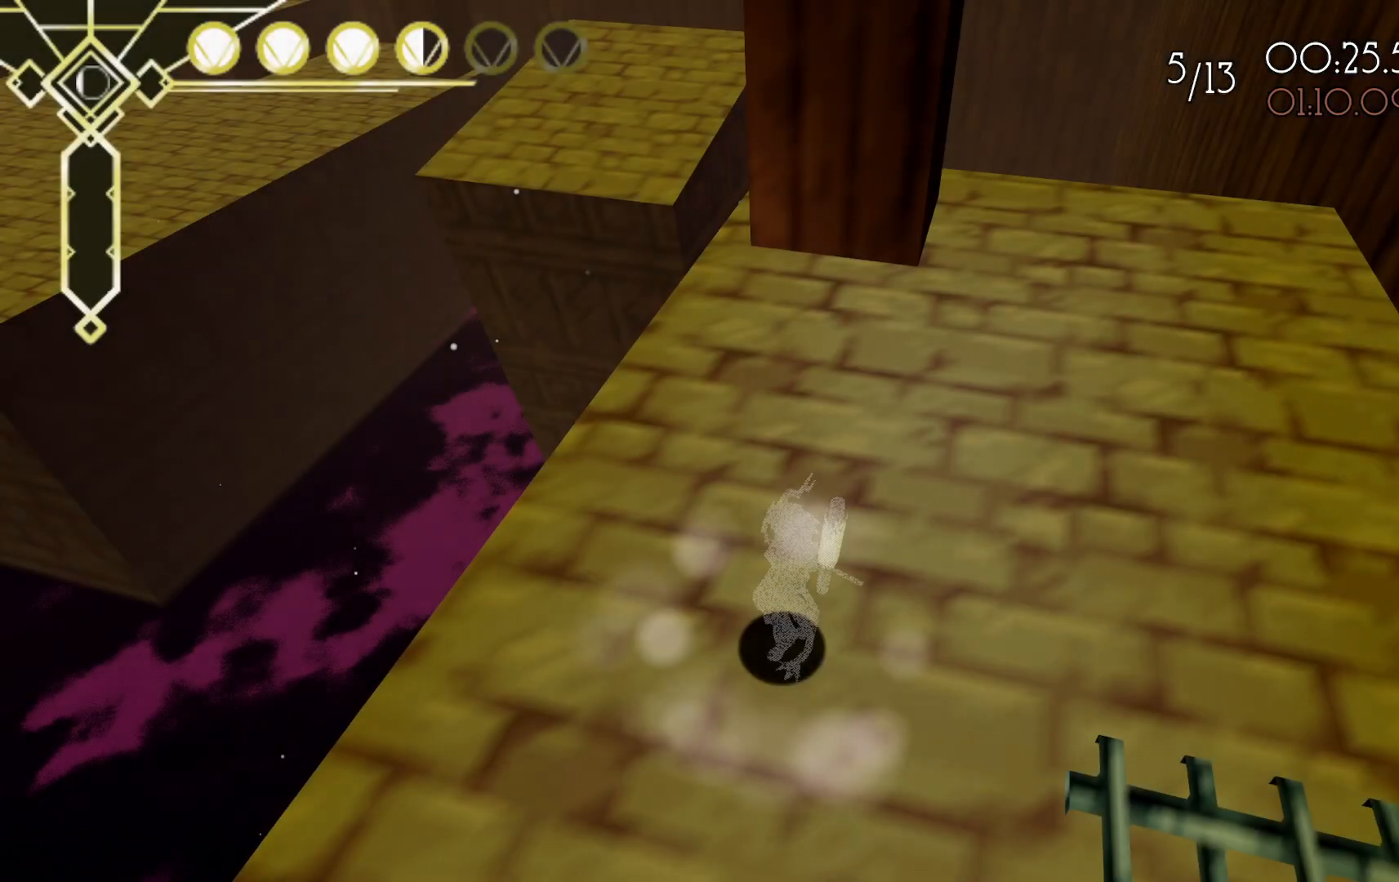
{"dt_ms": 500, "buttons": [], "left_stick": "down", "right_stick": "left", "events": [[133, "right_stick", "left"], [150, "left_stick", "down-right"], [300, "left_stick", "down"]]}
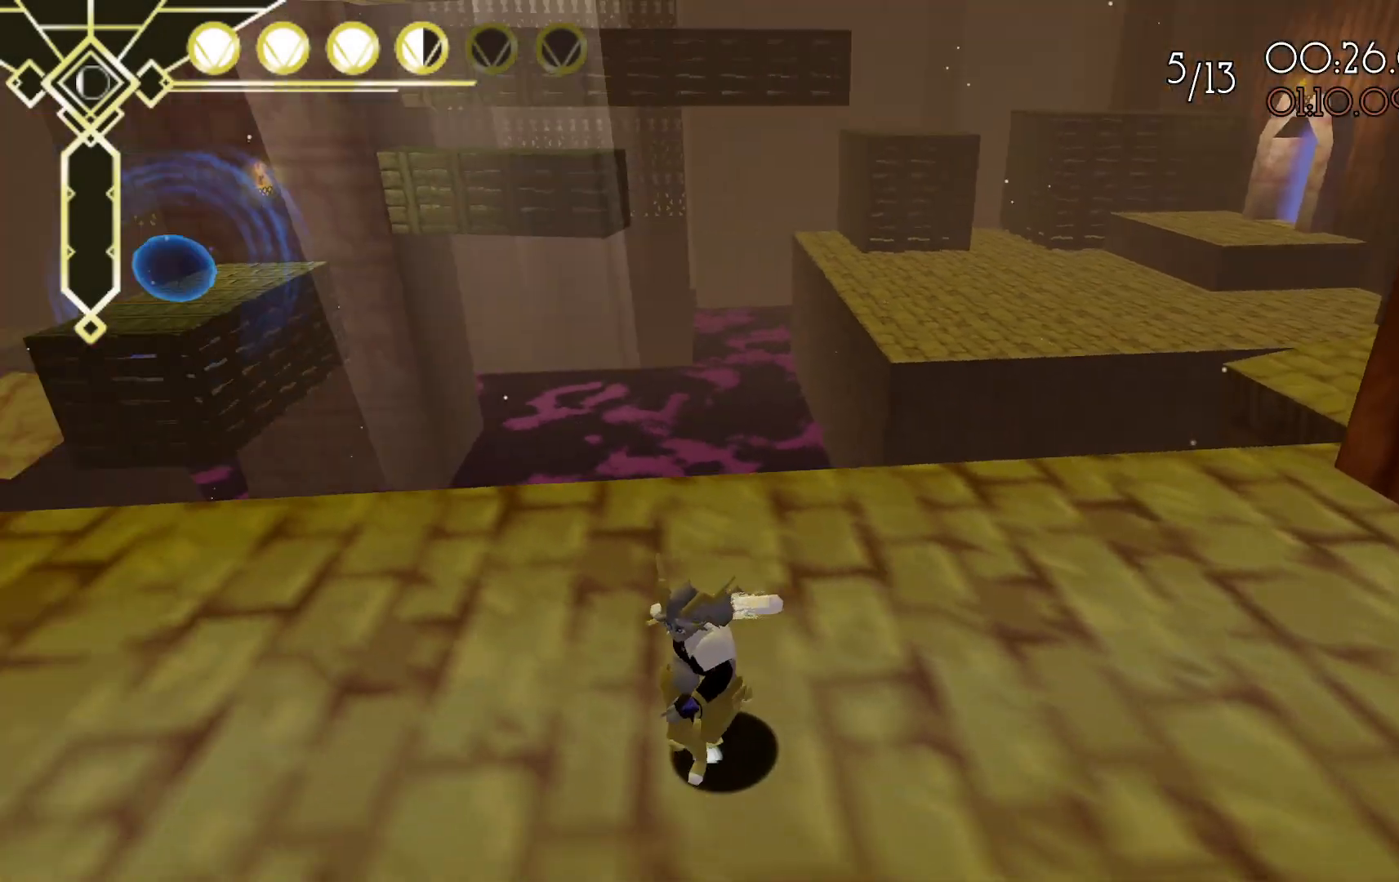
{"dt_ms": 500, "buttons": [], "left_stick": "center", "right_stick": "left", "events": [[300, "left_stick", "center"]]}
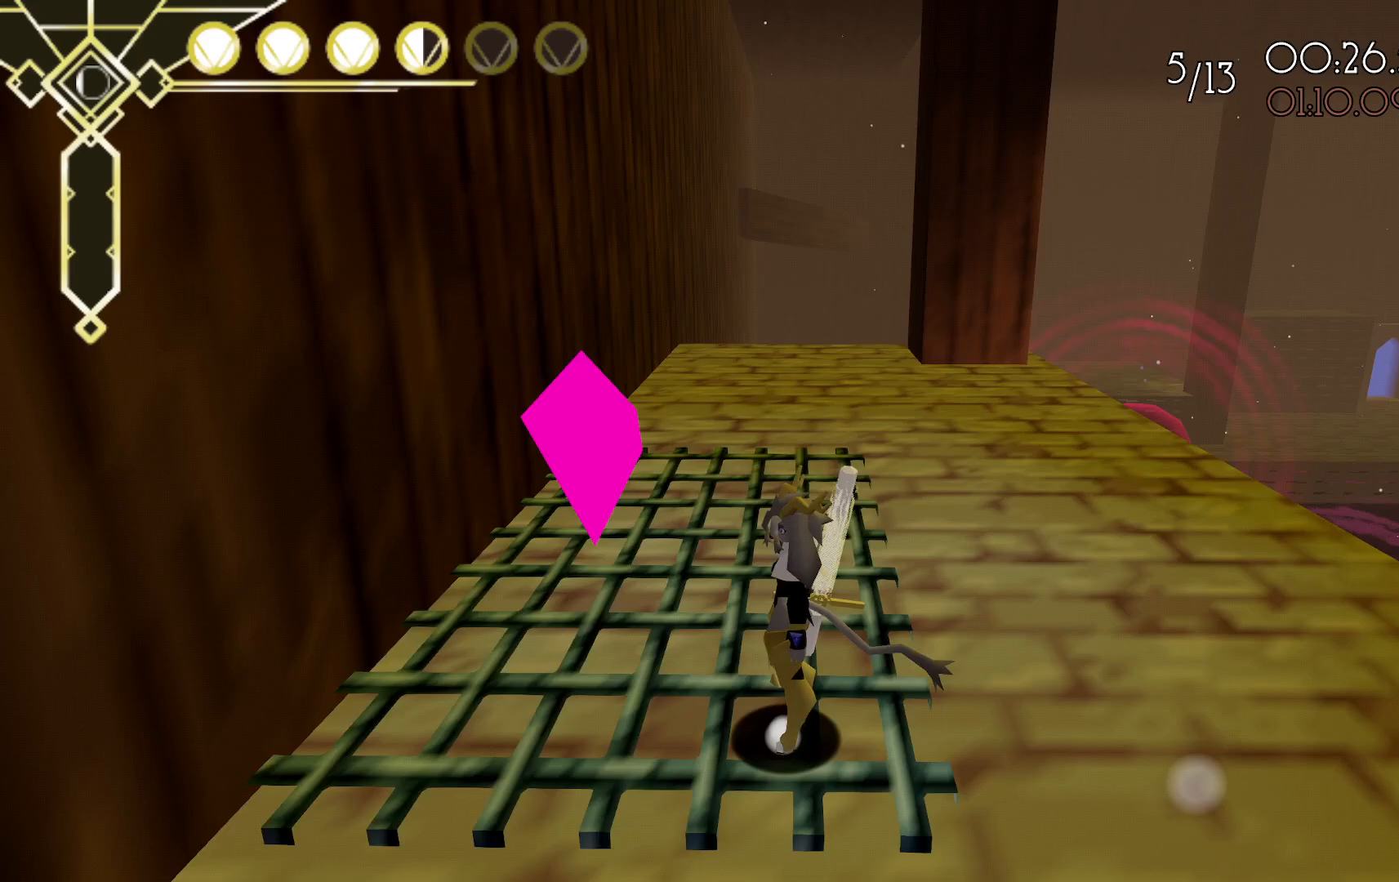
{"dt_ms": 500, "buttons": [], "left_stick": "up", "right_stick": "center", "events": [[50, "left_stick", "up-left"], [50, "right_stick", "center"], [267, "X", "down"], [317, "left_stick", "up"], [433, "X", "up"]]}
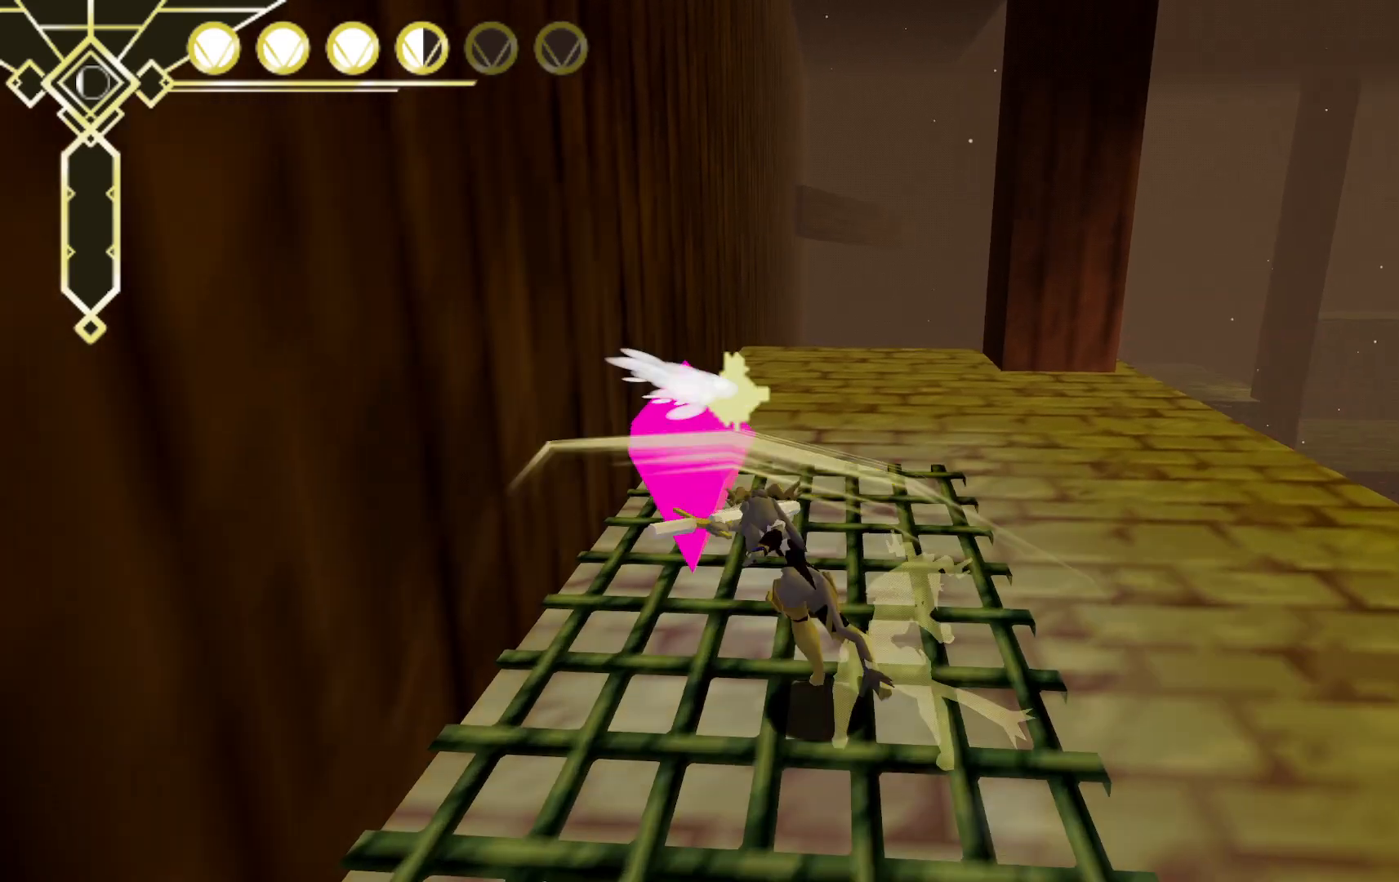
{"dt_ms": 500, "buttons": [], "left_stick": "down-left", "right_stick": "center", "events": [[17, "left_stick", "right"], [183, "left_stick", "down-right"], [367, "left_stick", "down-left"]]}
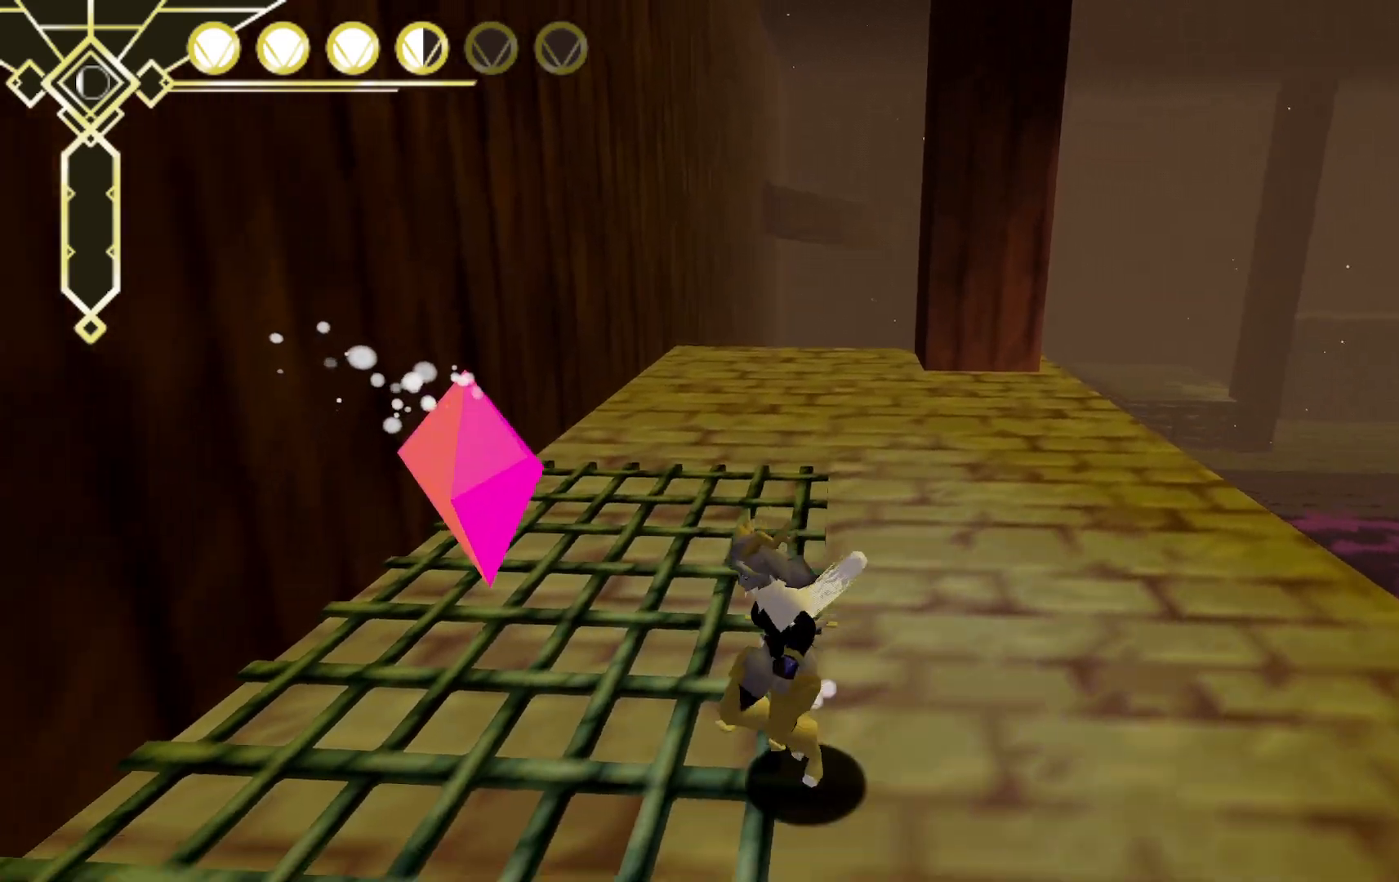
{"dt_ms": 500, "buttons": ["X"], "left_stick": "up-right", "right_stick": "center", "events": [[33, "left_stick", "left"], [183, "left_stick", "up-left"], [450, "X", "down"], [483, "left_stick", "up-right"]]}
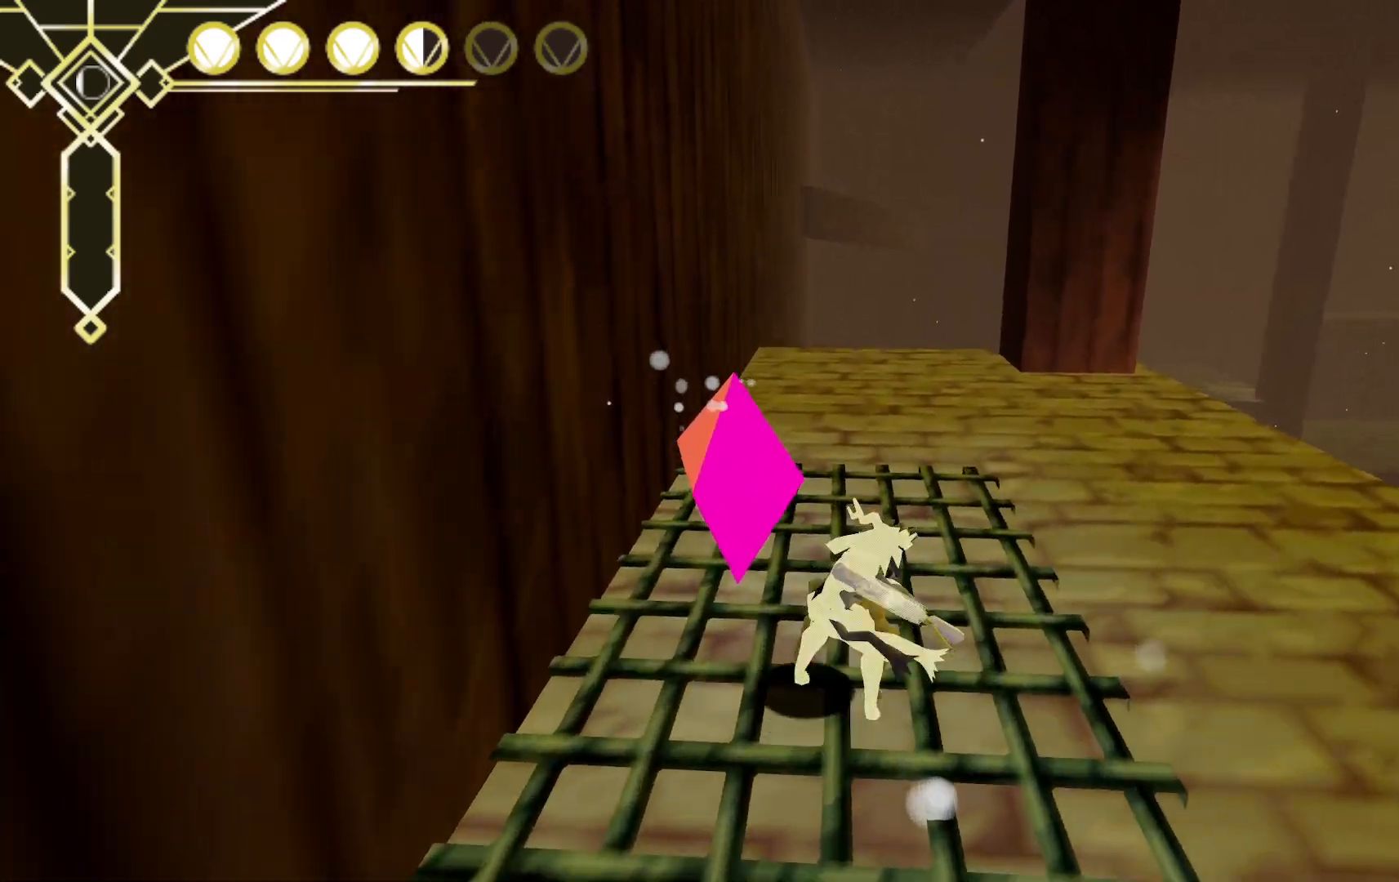
{"dt_ms": 500, "buttons": ["L2"], "left_stick": "up", "right_stick": "center", "events": [[133, "X", "up"], [250, "left_stick", "up"], [417, "L2", "down"]]}
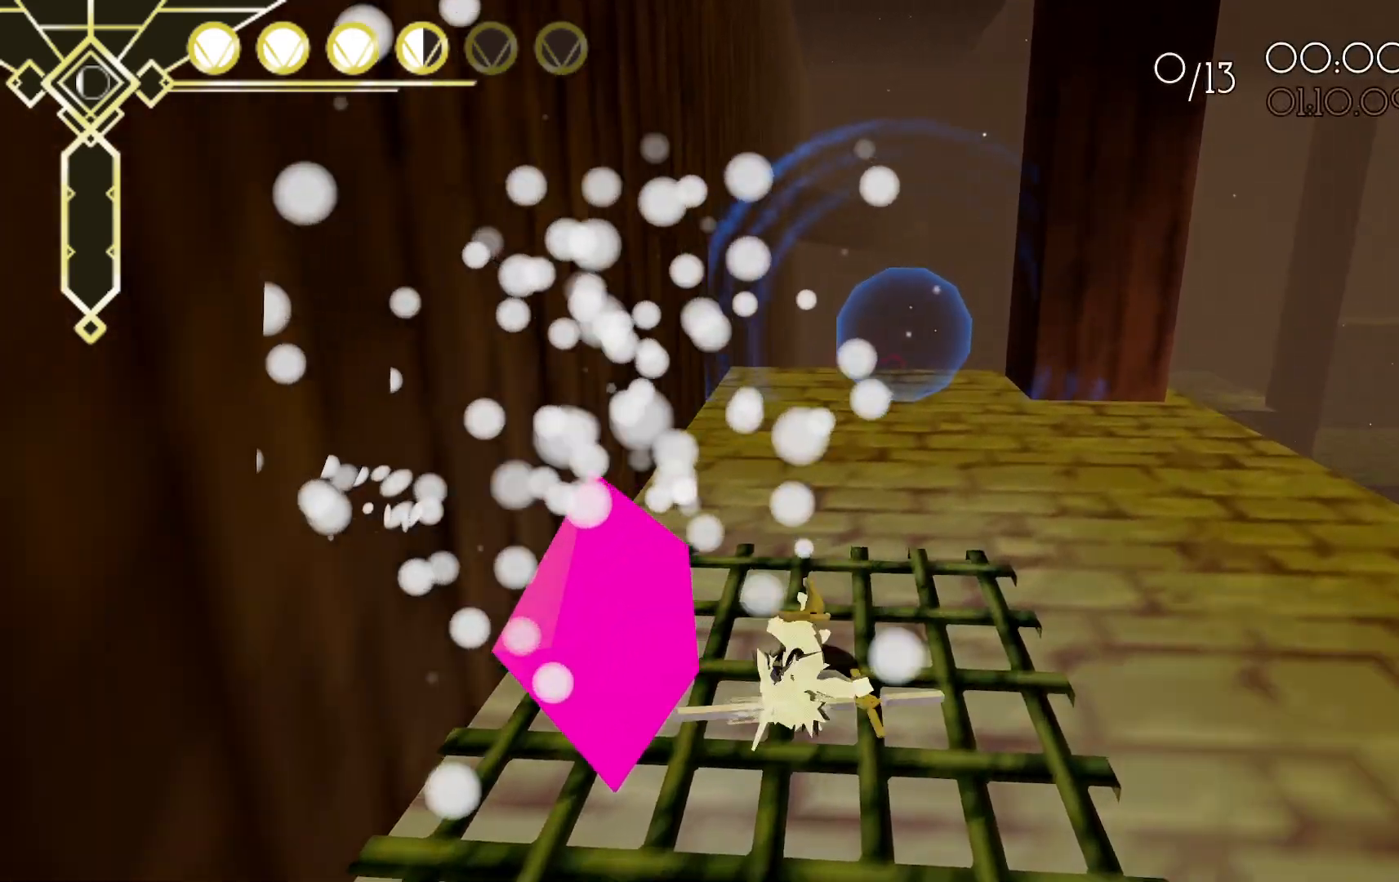
{"dt_ms": 500, "buttons": [], "left_stick": "up", "right_stick": "center", "events": [[183, "A", "down"], [350, "A", "up"], [433, "L2", "up"]]}
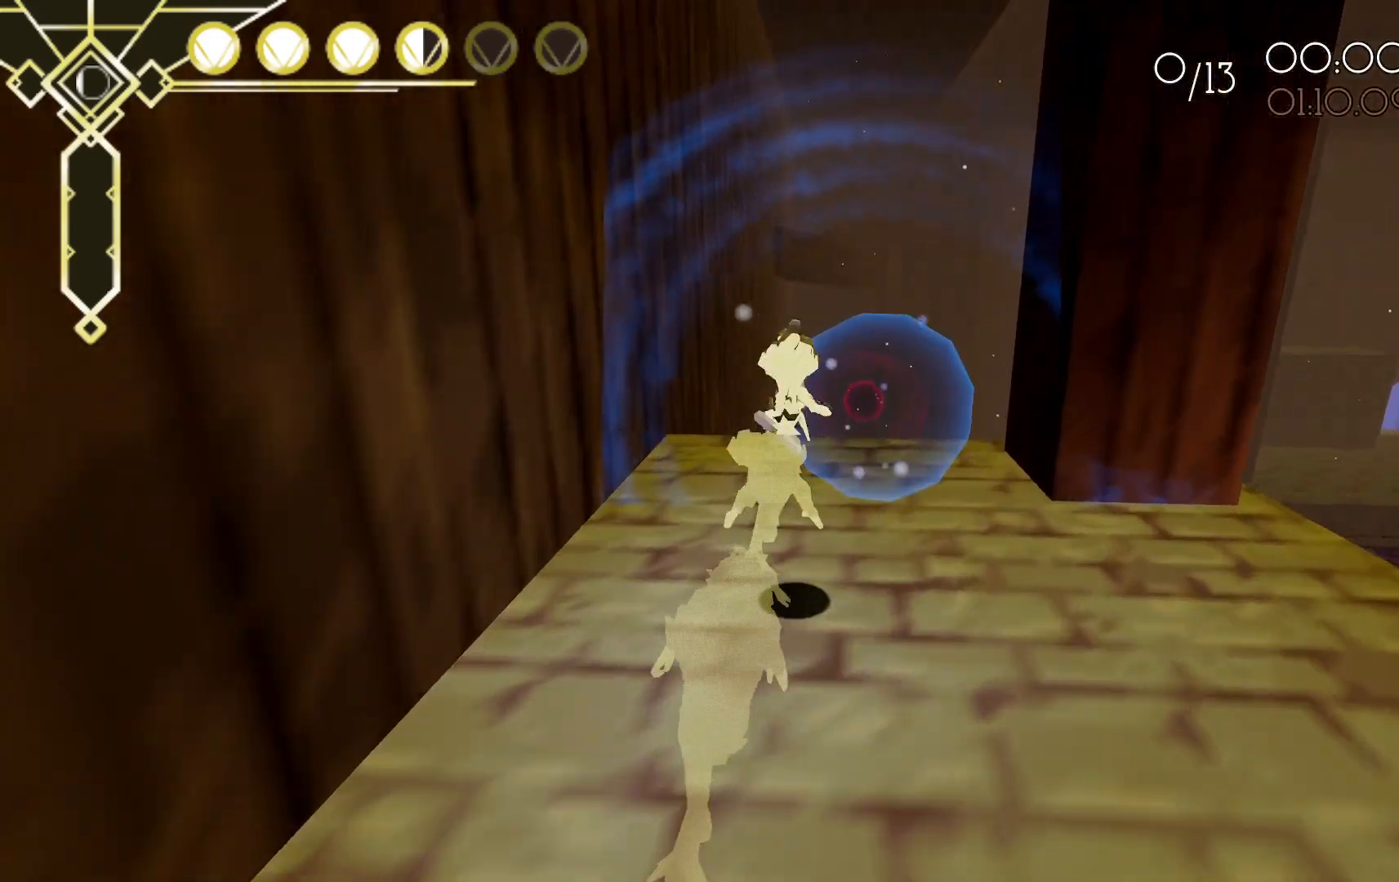
{"dt_ms": 500, "buttons": [], "left_stick": "up-left", "right_stick": "center", "events": [[83, "left_stick", "up-left"], [233, "left_stick", "left"], [417, "left_stick", "up-left"]]}
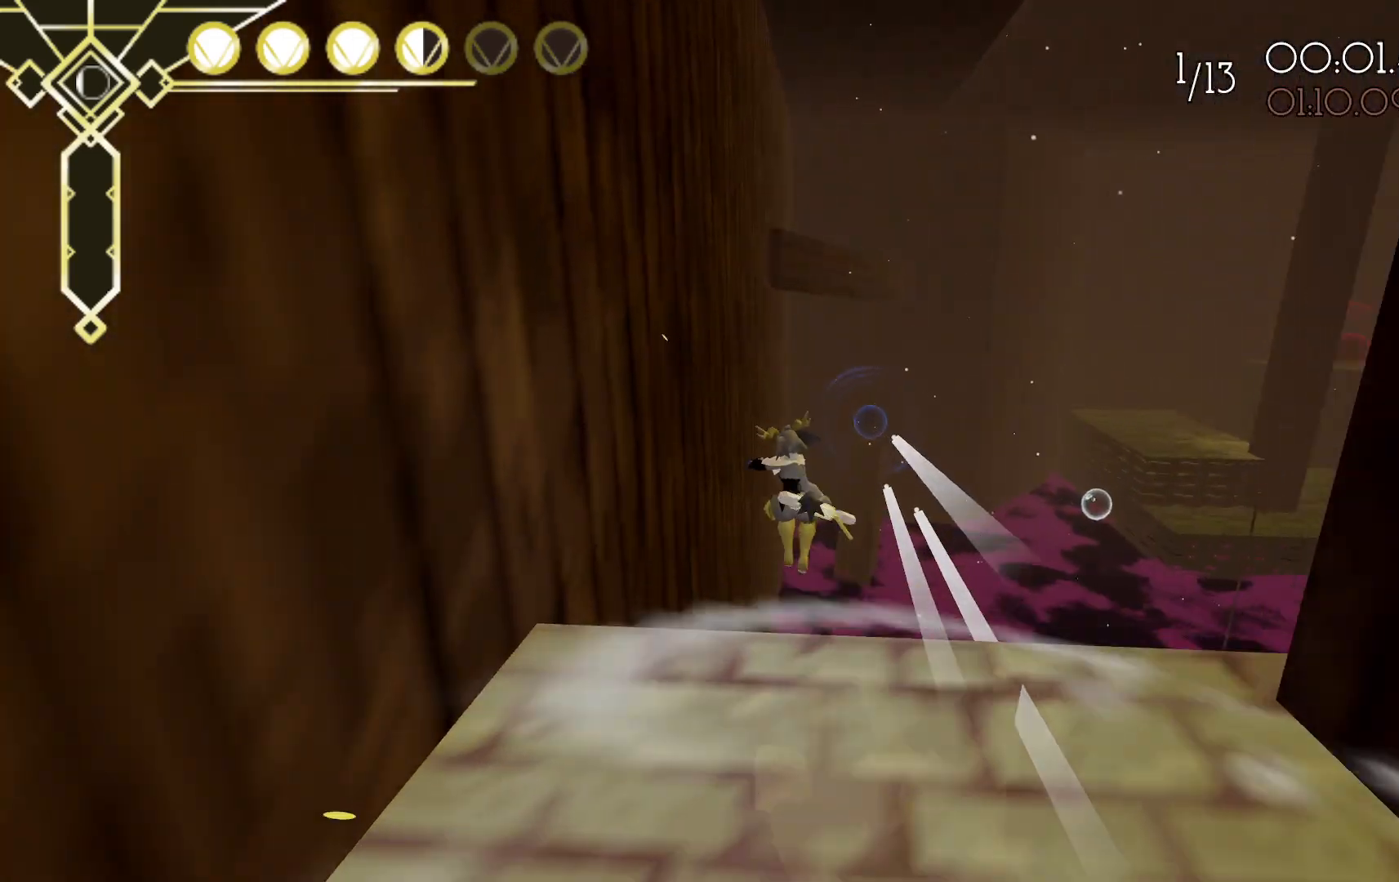
{"dt_ms": 1000, "buttons": ["A"], "left_stick": "down", "right_stick": "center", "events": [[17, "A", "down"], [83, "left_stick", "up"], [317, "left_stick", "up-left"], [550, "A", "up"], [717, "left_stick", "center"], [767, "left_stick", "down"], [800, "A", "down"]]}
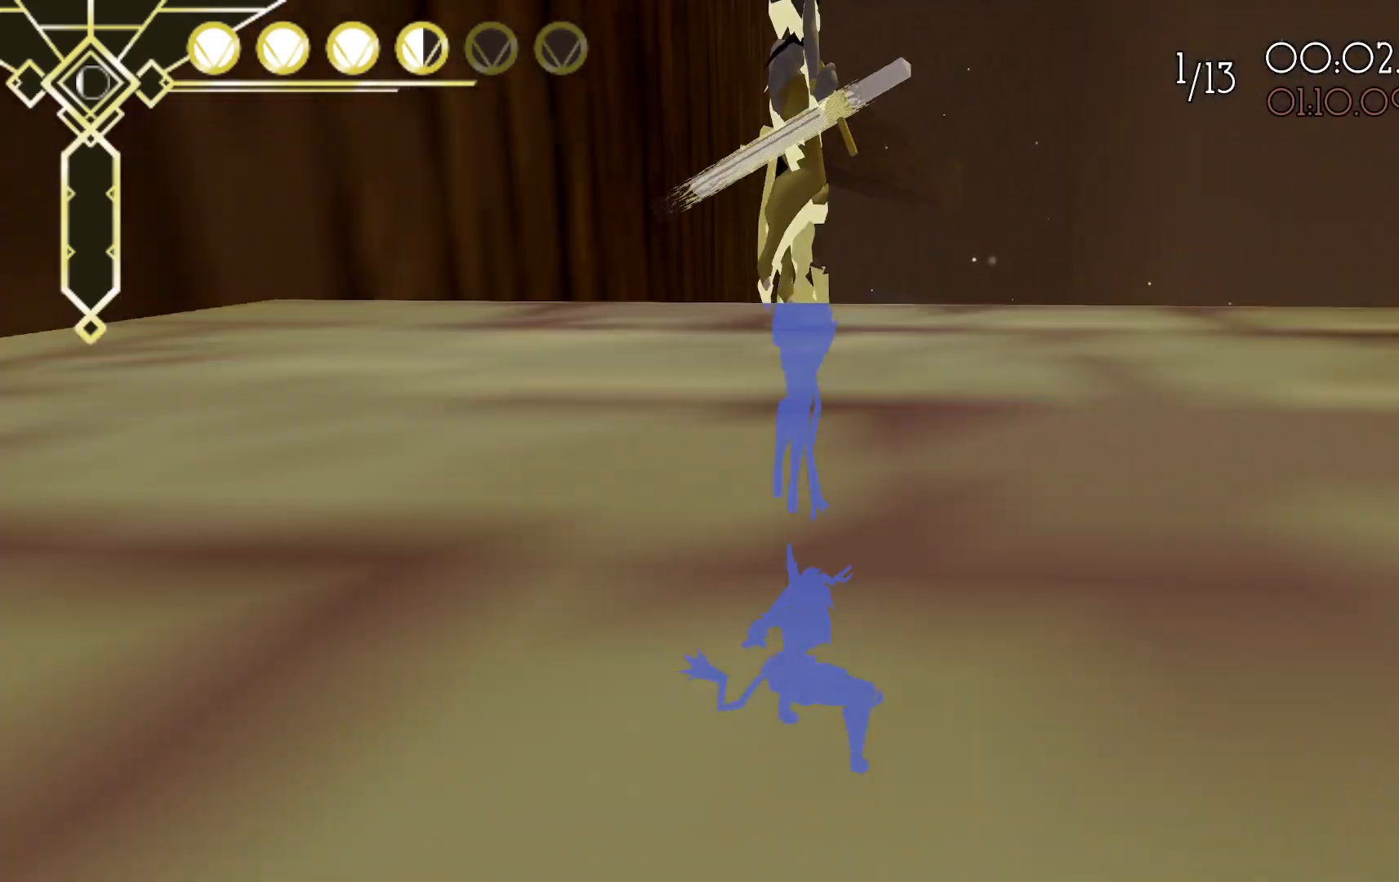
{"dt_ms": 500, "buttons": [], "left_stick": "down", "right_stick": "center", "events": [[117, "A", "up"]]}
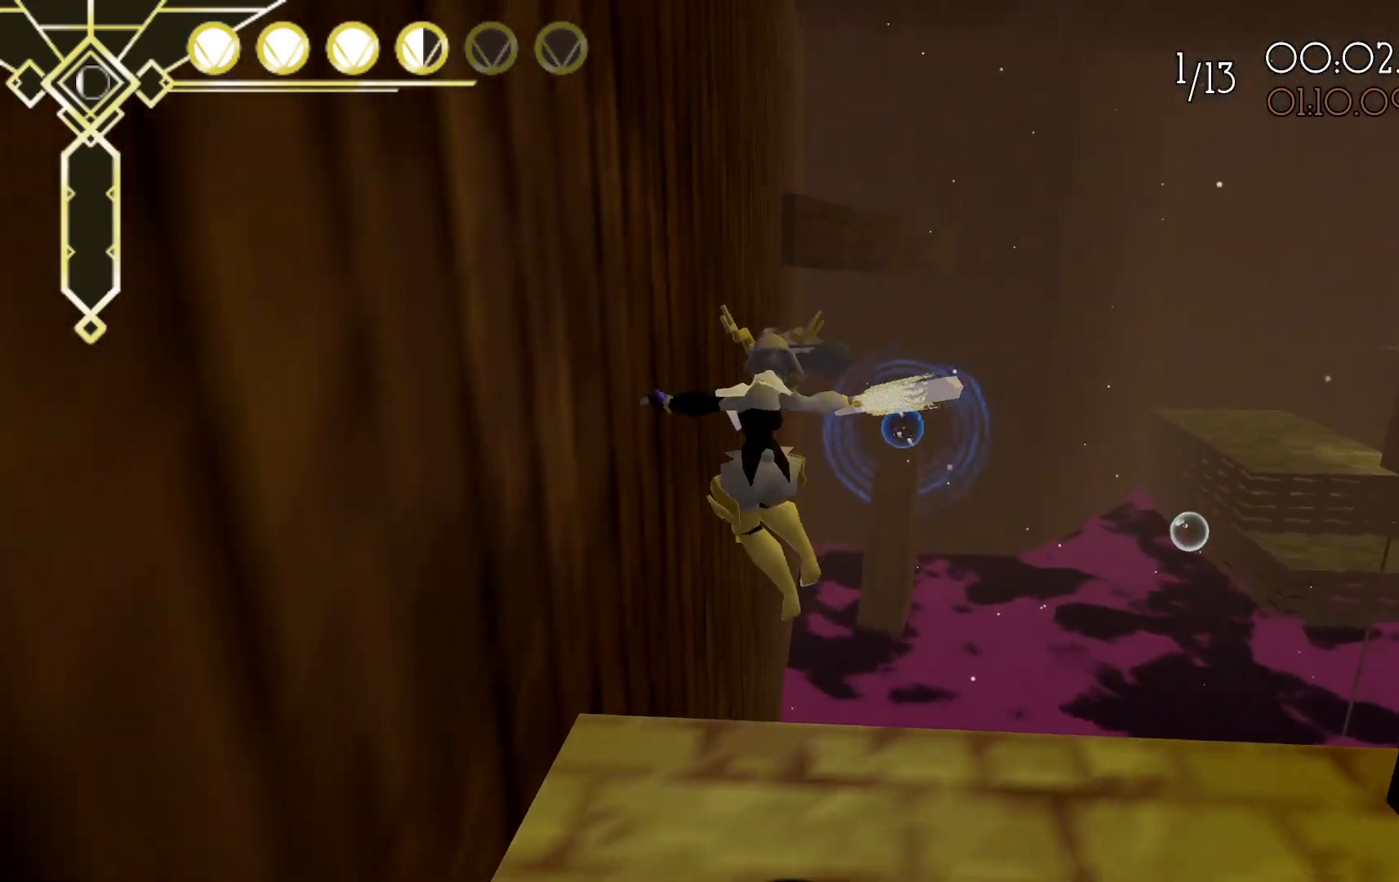
{"dt_ms": 500, "buttons": ["L2"], "left_stick": "down", "right_stick": "center", "events": [[417, "L2", "down"]]}
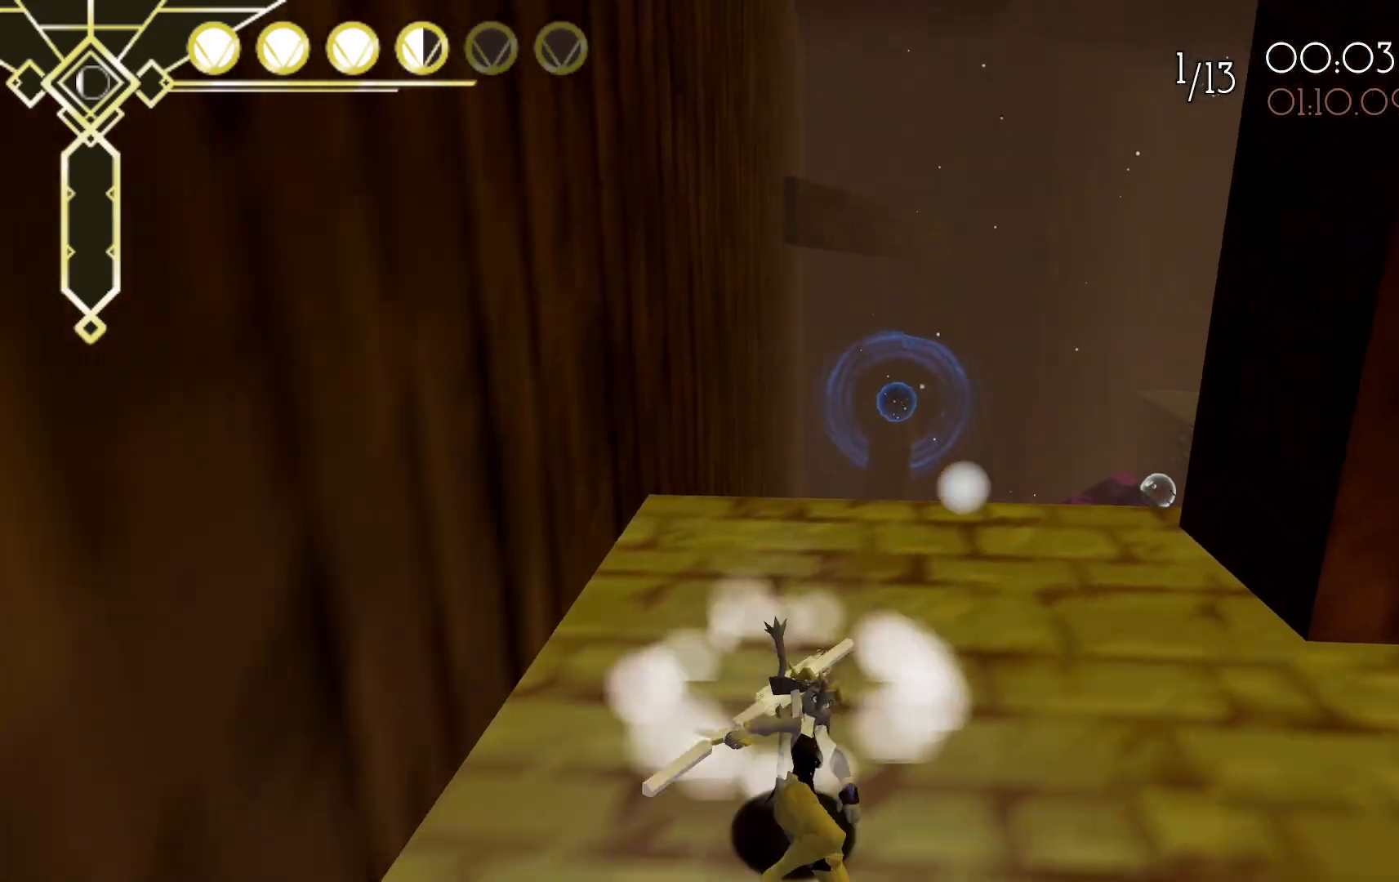
{"dt_ms": 500, "buttons": ["X"], "left_stick": "down", "right_stick": "center", "events": [[133, "L2", "up"], [150, "X", "down"], [283, "X", "up"], [433, "X", "down"]]}
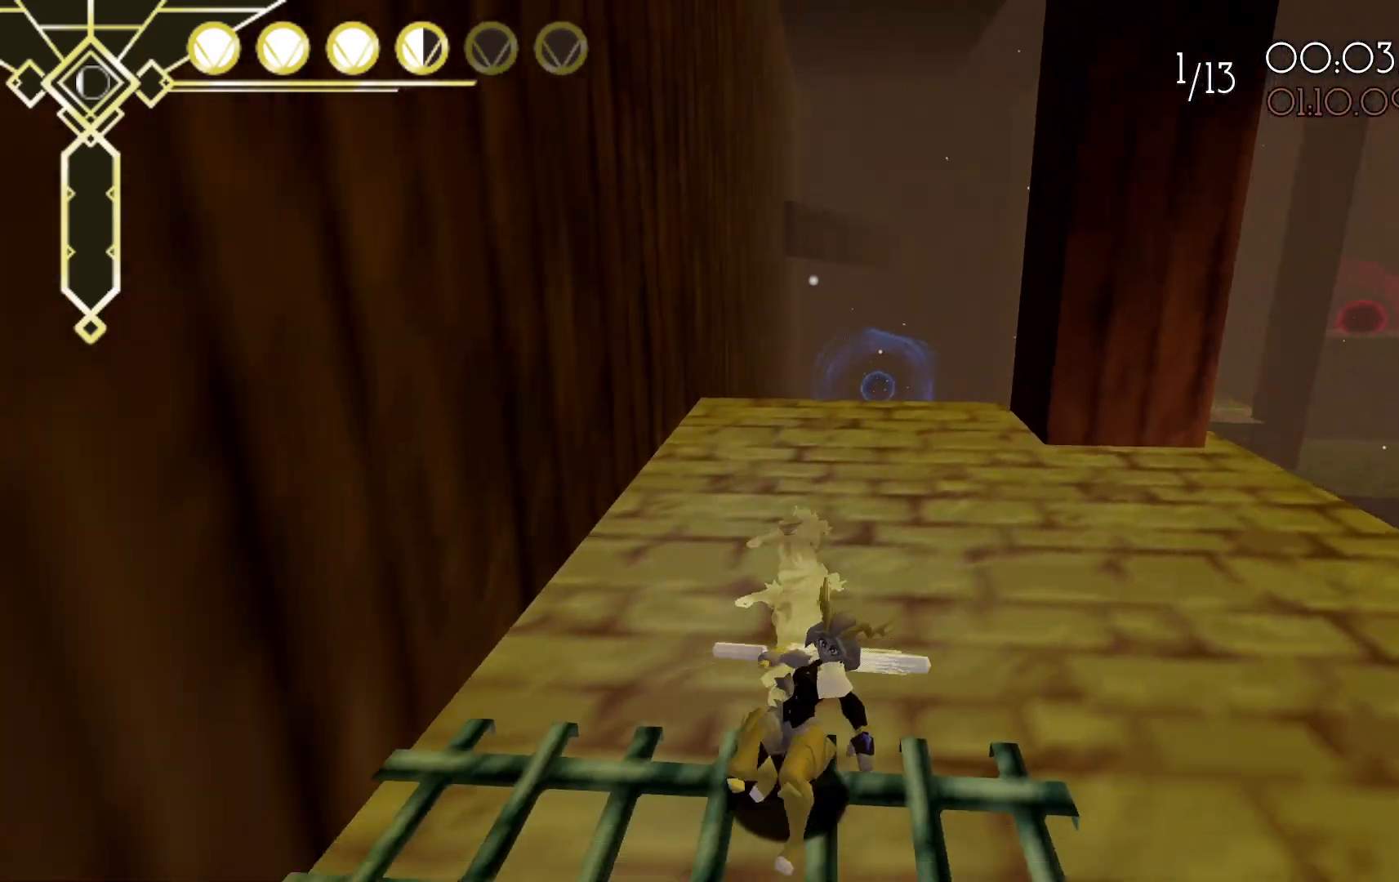
{"dt_ms": 500, "buttons": [], "left_stick": "down", "right_stick": "center", "events": [[67, "X", "up"], [267, "X", "down"], [350, "left_stick", "down-left"], [367, "X", "up"], [467, "left_stick", "down"]]}
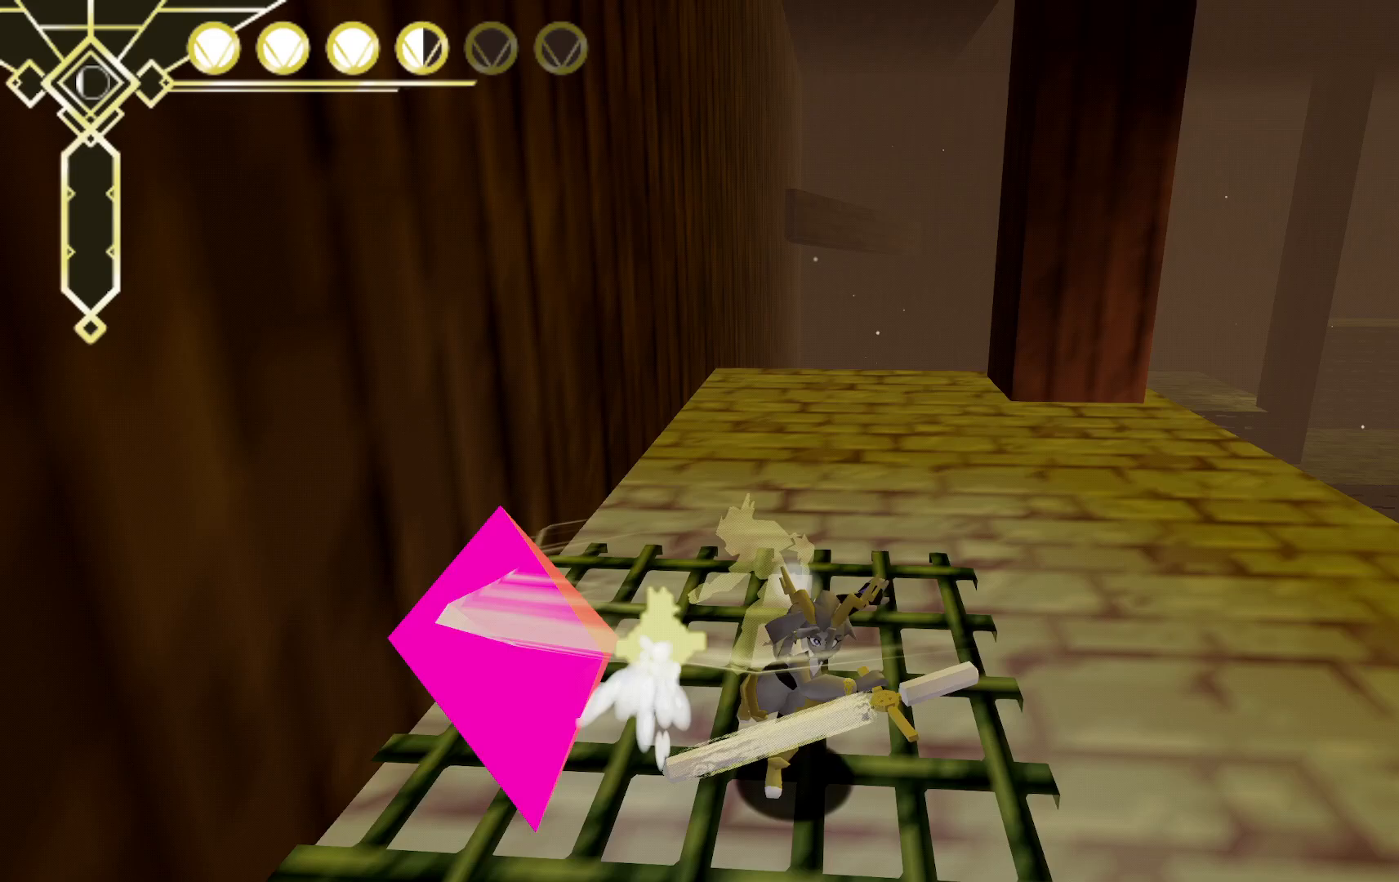
{"dt_ms": 500, "buttons": [], "left_stick": "up", "right_stick": "center", "events": [[117, "left_stick", "right"], [167, "left_stick", "up-right"], [300, "left_stick", "up"]]}
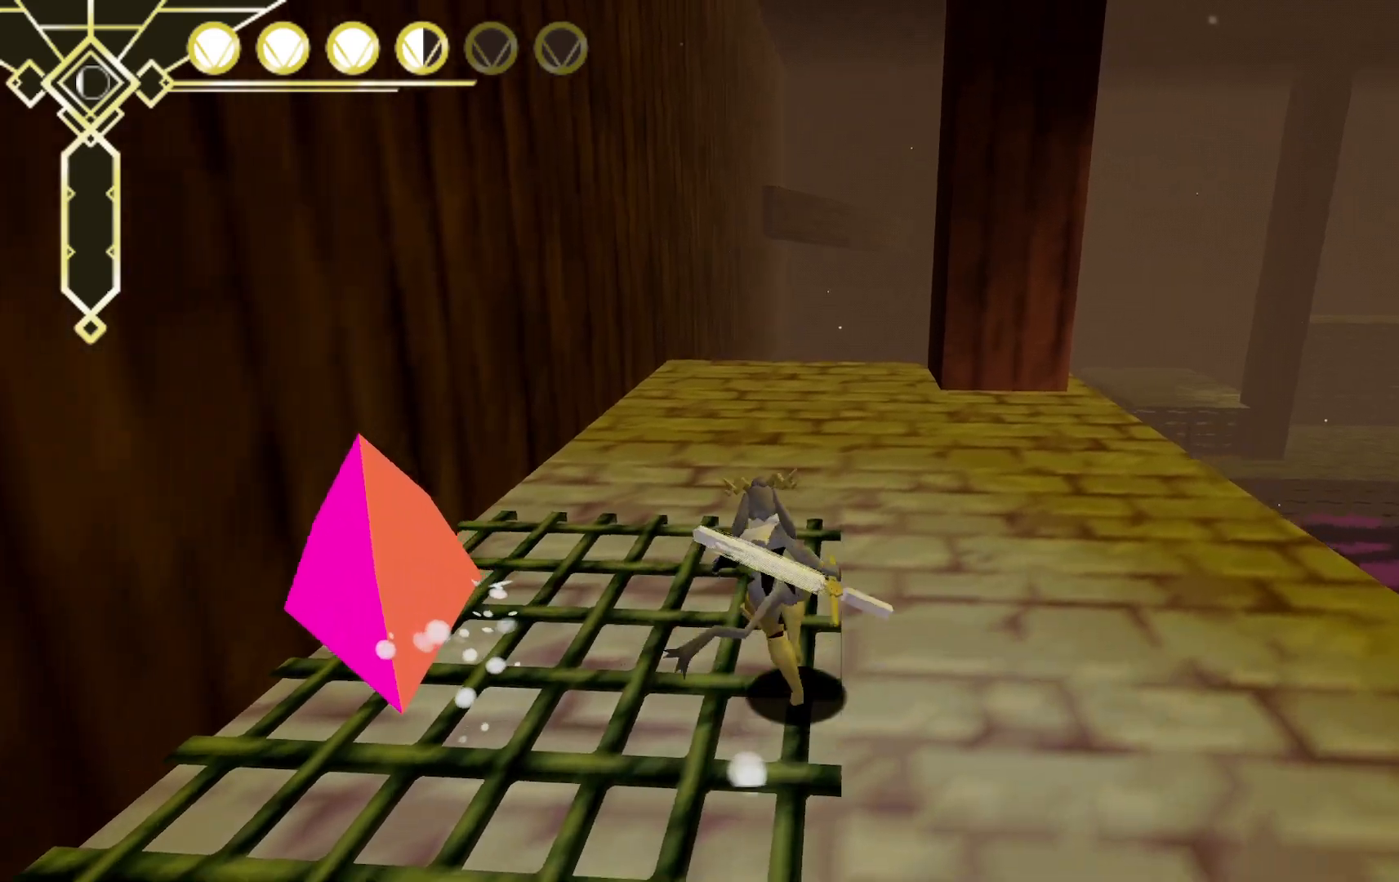
{"dt_ms": 500, "buttons": [], "left_stick": "up-right", "right_stick": "center", "events": [[67, "left_stick", "center"], [117, "left_stick", "left"], [183, "X", "down"], [267, "left_stick", "down"], [350, "X", "up"], [417, "left_stick", "up-right"]]}
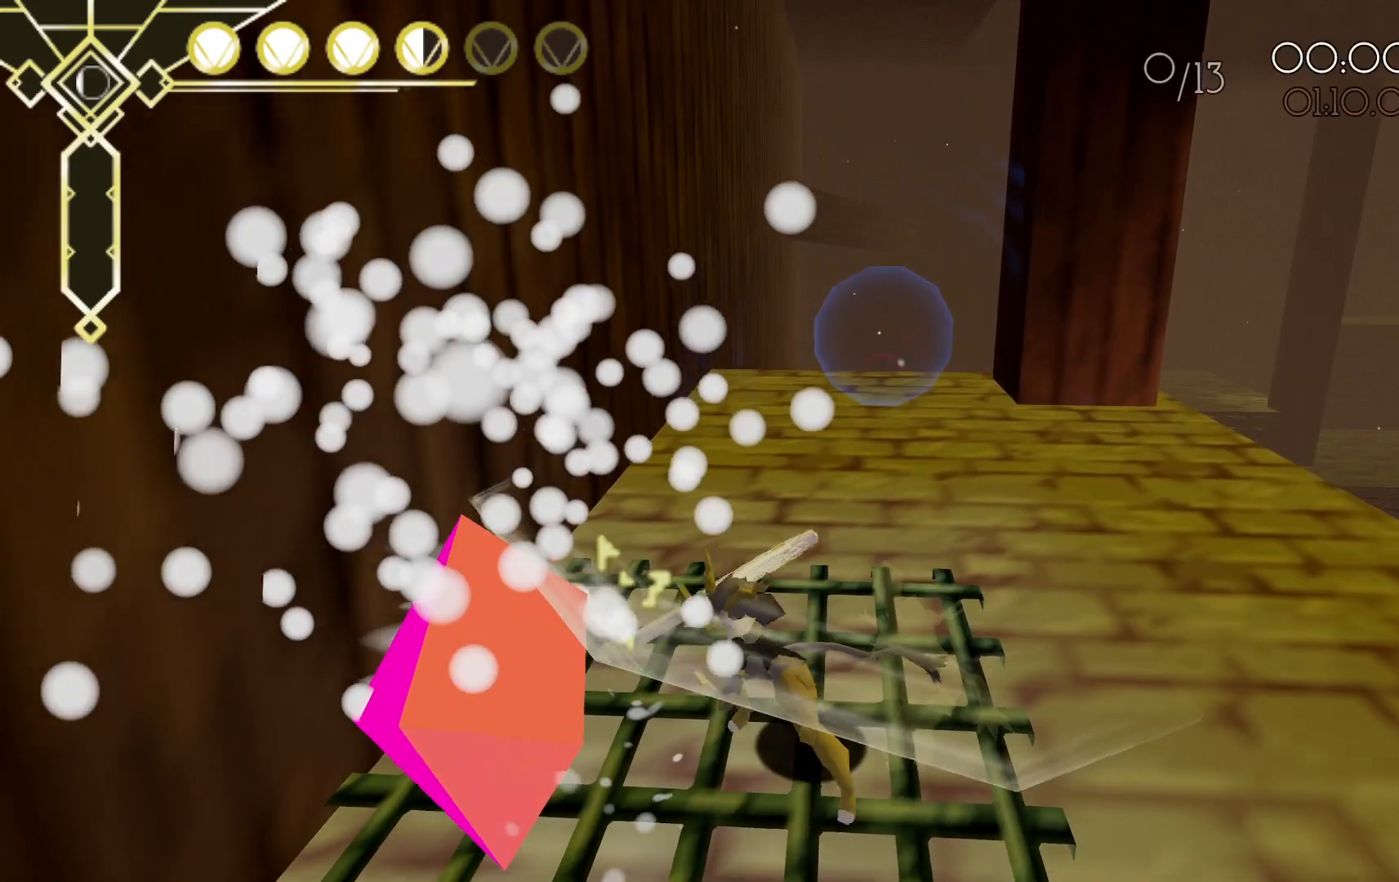
{"dt_ms": 500, "buttons": ["L2"], "left_stick": "up", "right_stick": "center", "events": [[133, "left_stick", "up"], [300, "L2", "down"]]}
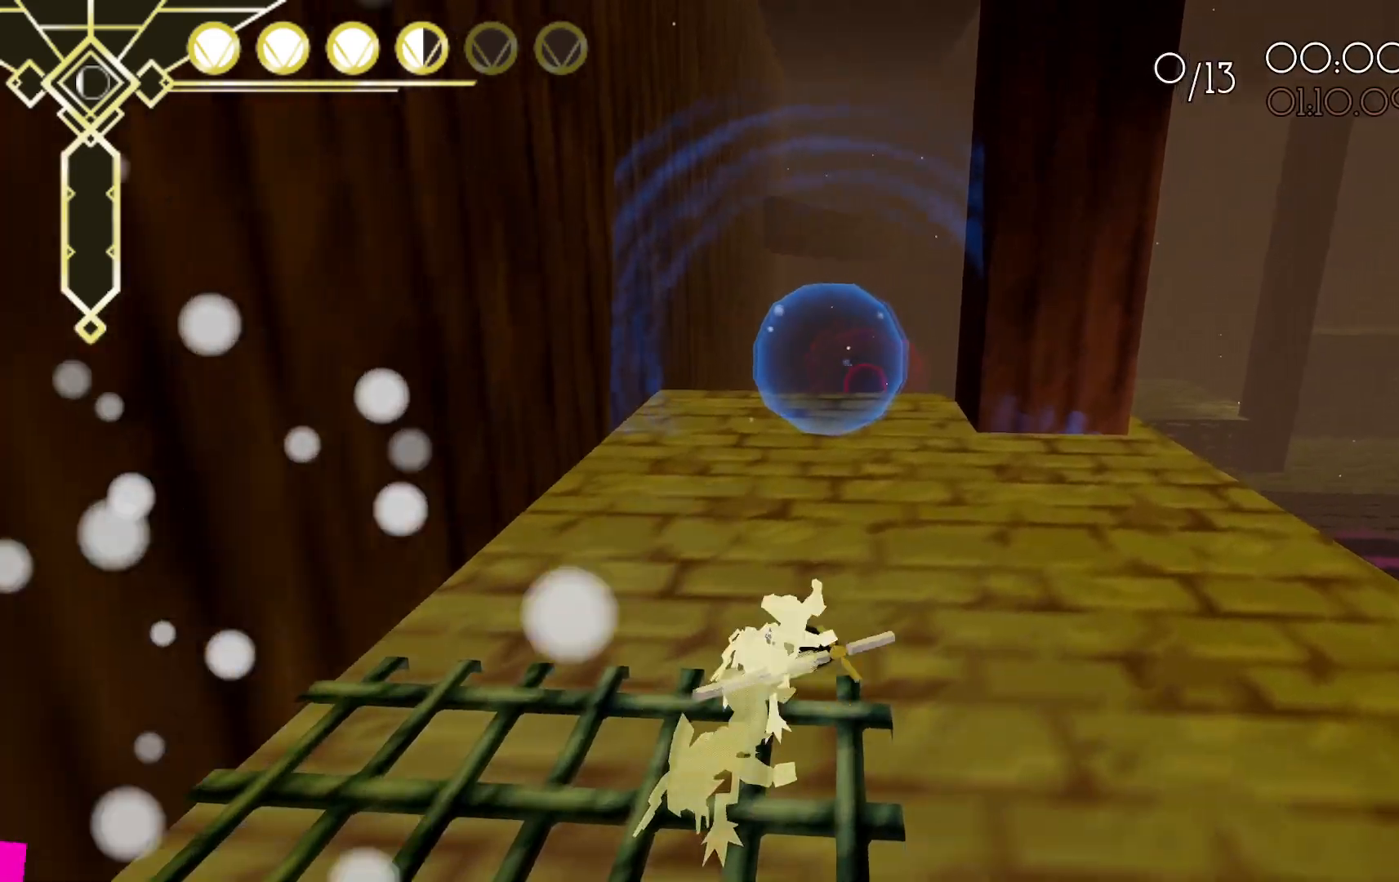
{"dt_ms": 500, "buttons": [], "left_stick": "up", "right_stick": "center", "events": [[350, "L2", "up"]]}
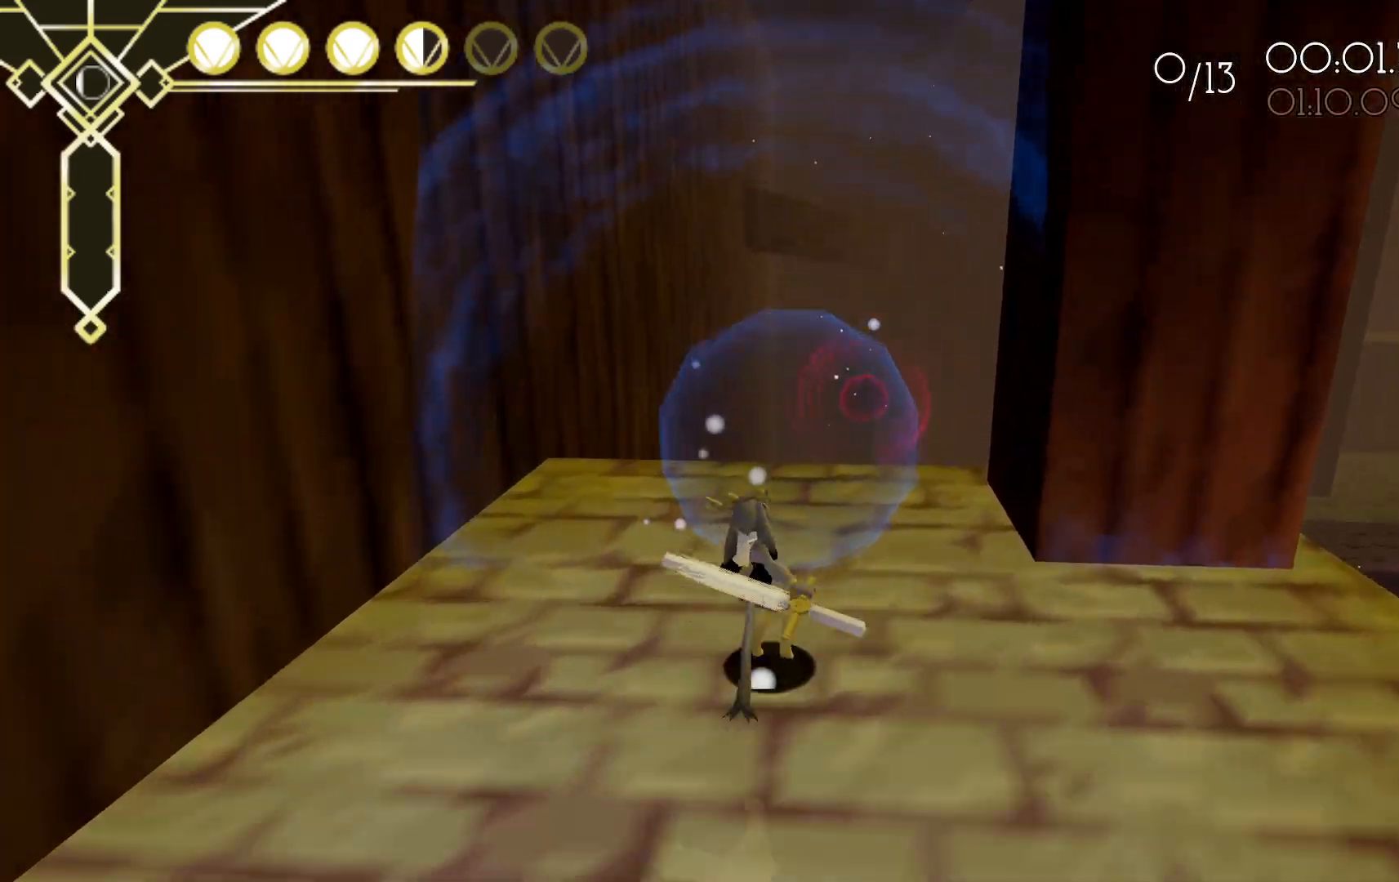
{"dt_ms": 500, "buttons": ["L2"], "left_stick": "up", "right_stick": "center", "events": [[267, "L2", "down"]]}
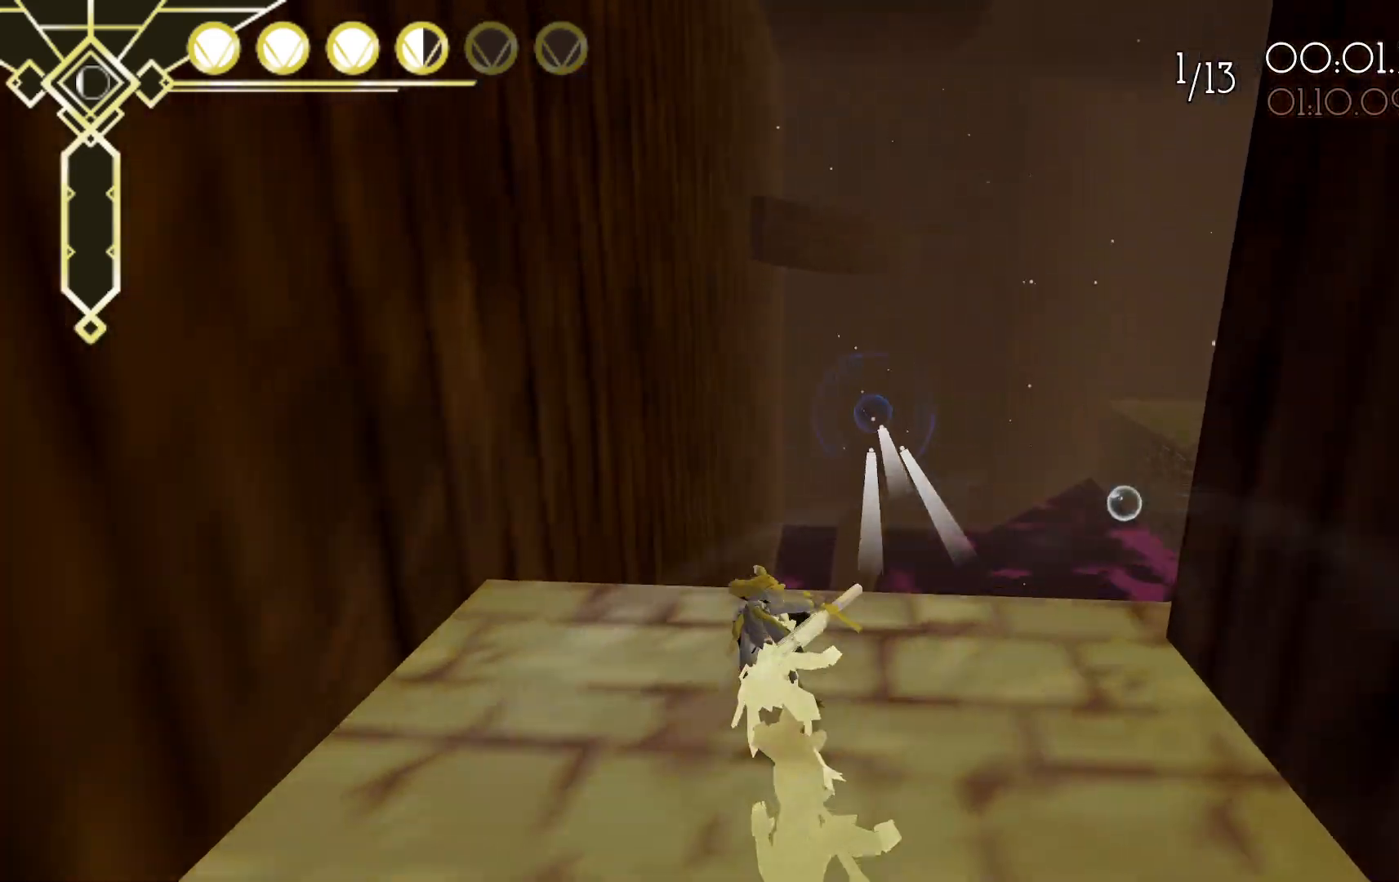
{"dt_ms": 500, "buttons": ["A", "L2"], "left_stick": "up", "right_stick": "center", "events": [[67, "A", "down"]]}
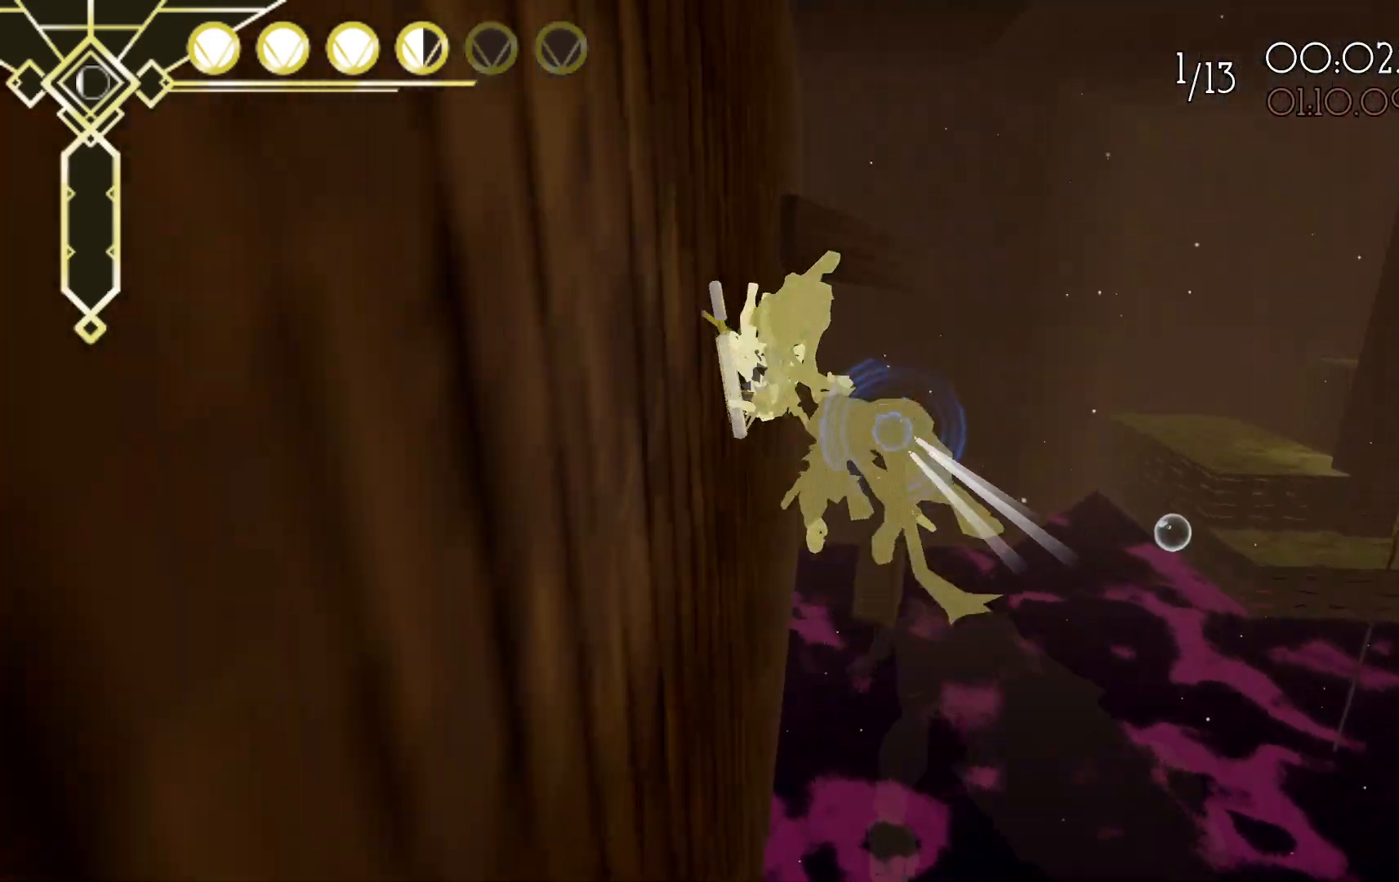
{"dt_ms": 500, "buttons": ["R2"], "left_stick": "up", "right_stick": "center", "events": [[67, "A", "up"], [117, "R2", "down"], [167, "L2", "up"]]}
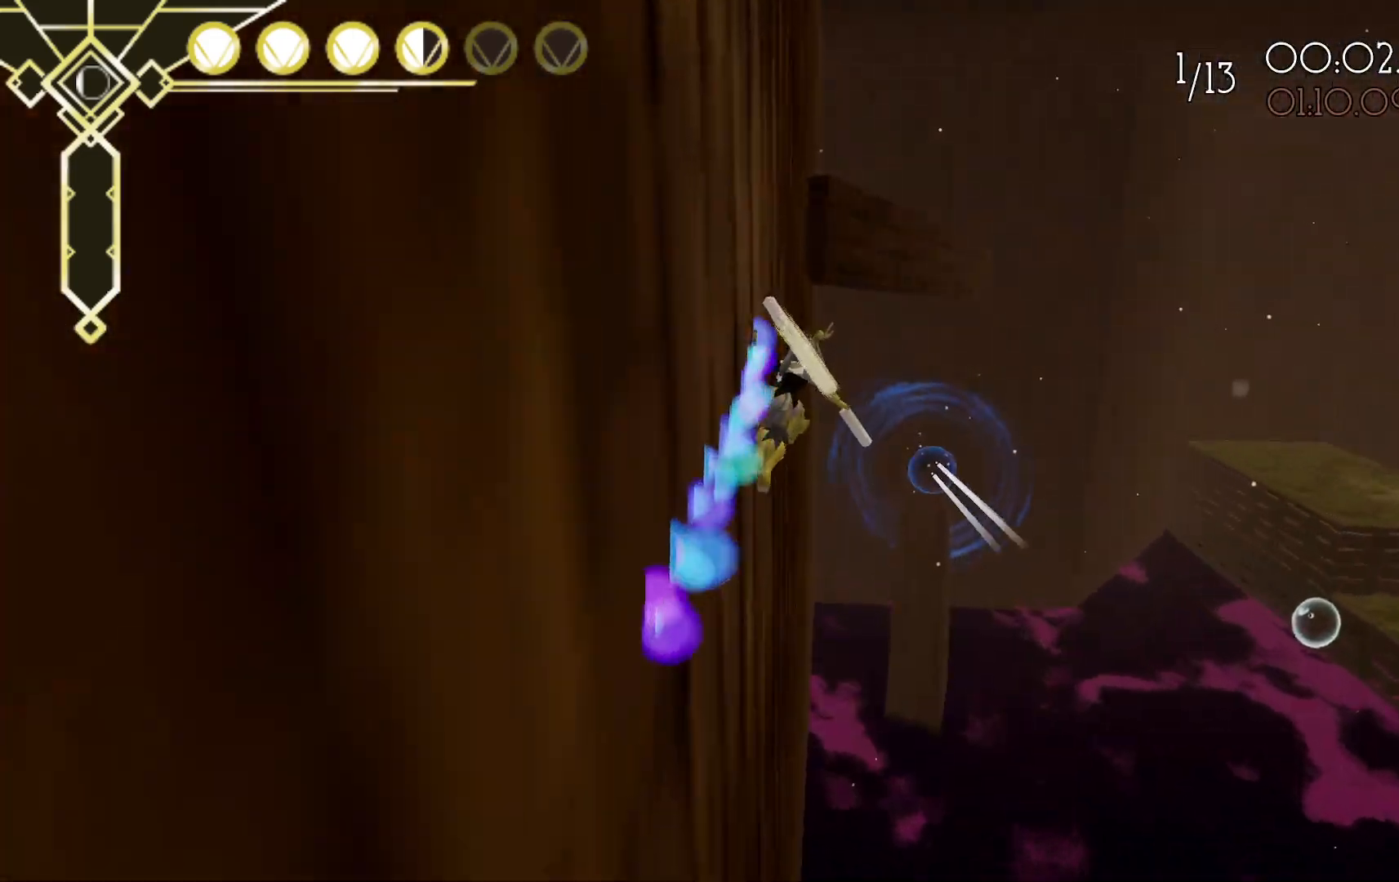
{"dt_ms": 500, "buttons": ["R2"], "left_stick": "up", "right_stick": "center", "events": [[67, "right_stick", "down"], [267, "right_stick", "center"]]}